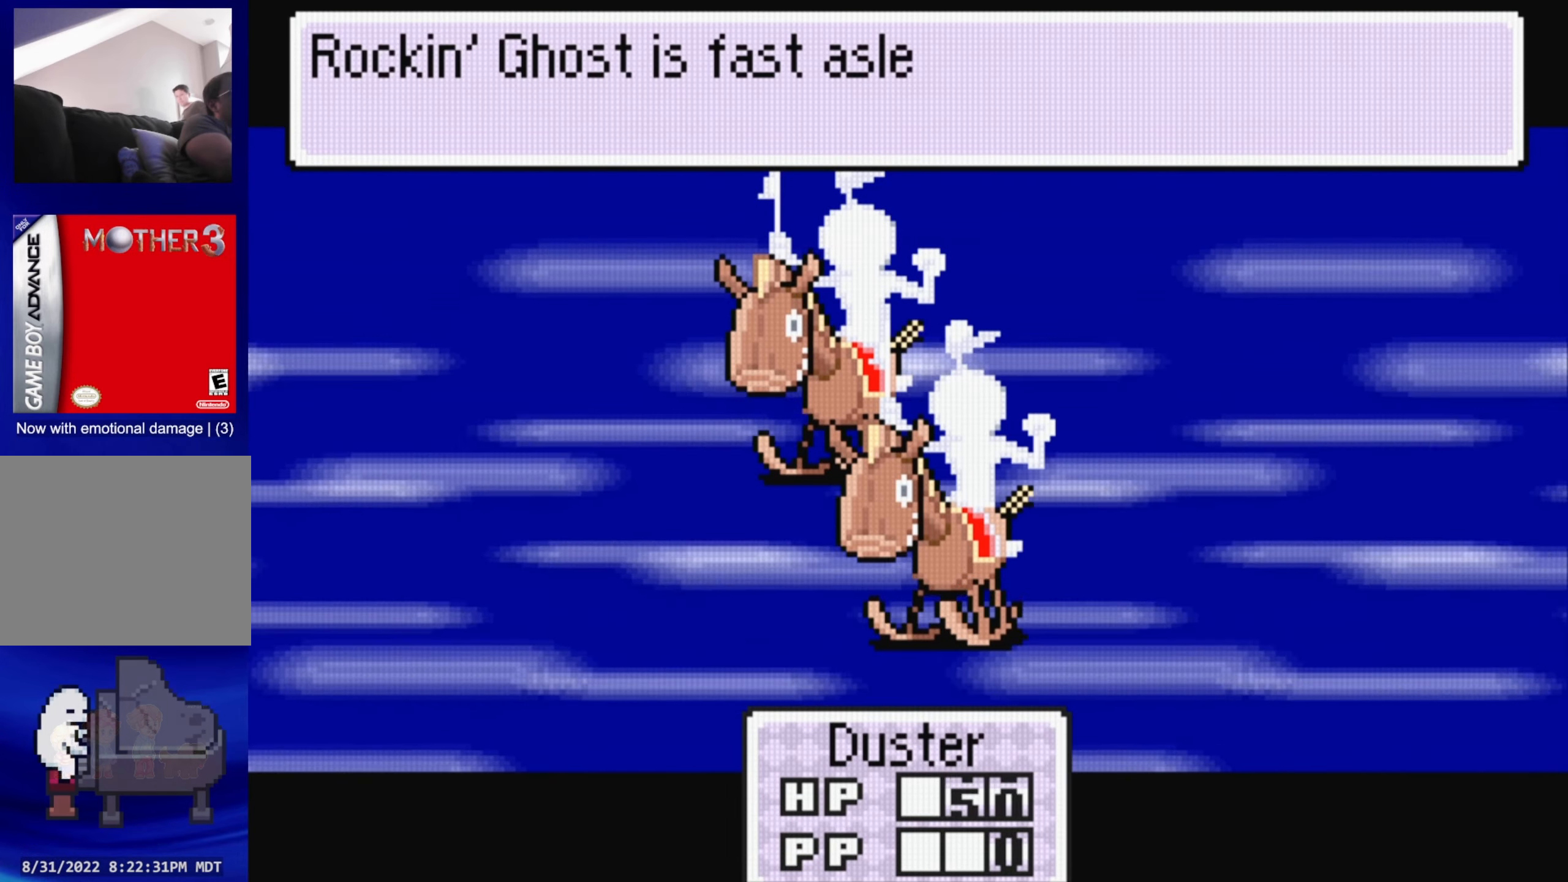
Gameplay with a controller (Nintendo layout); each line is a JSON object with the inputs held at the frame after it. "events" lists button and stick changes between this image and that frame as [ms after this image, input, new state], when the widget could be followed in between. Not read: L3 R3.
{"buttons": ["A"], "events": [[33, "A", "up"], [383, "A", "down"]]}
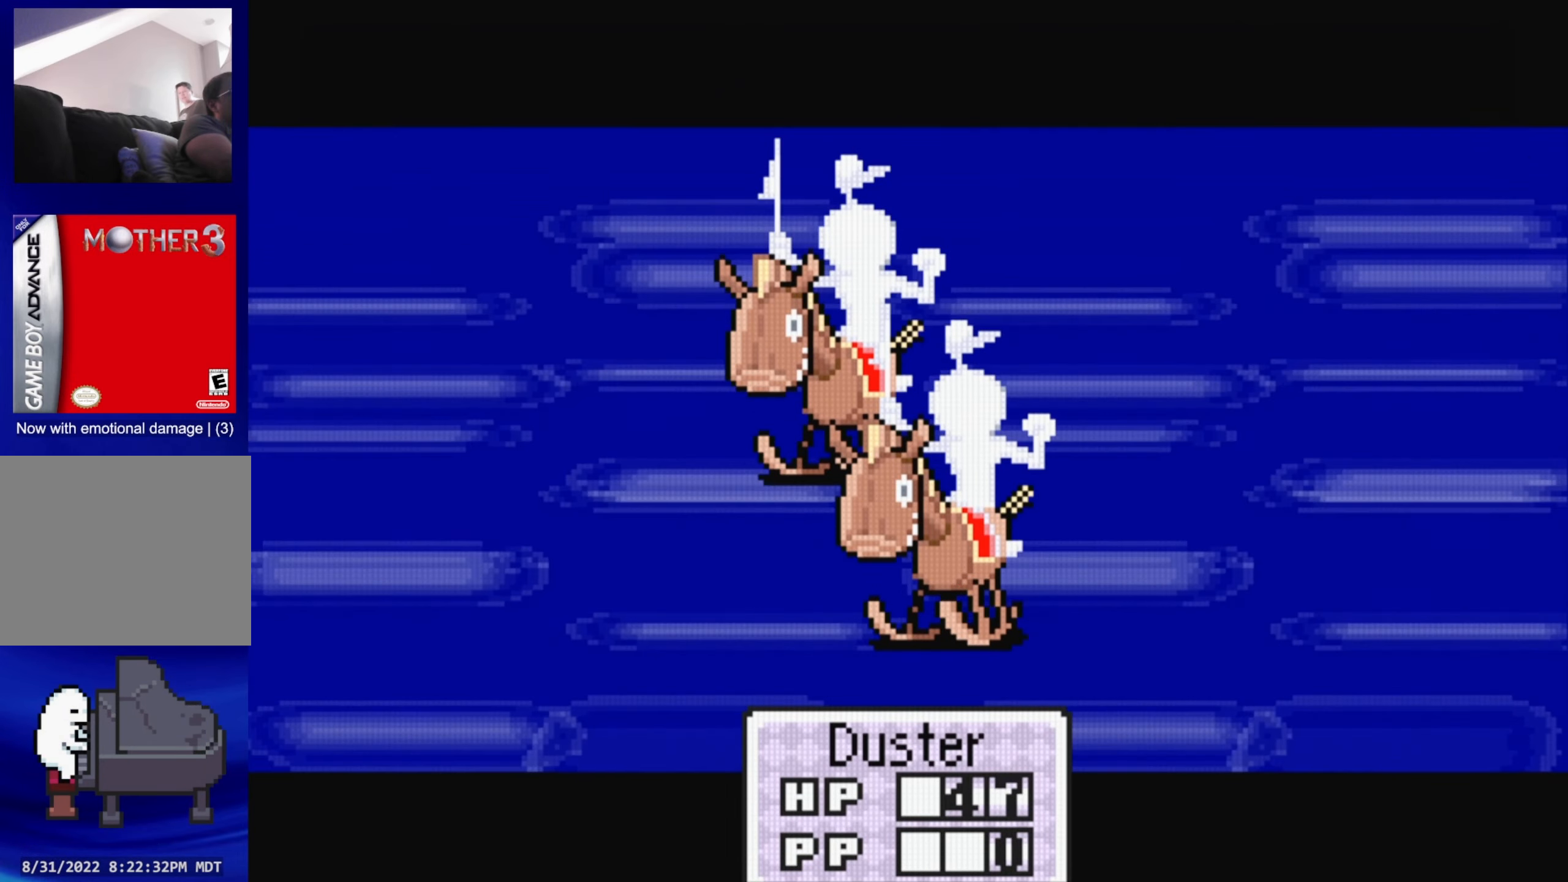
{"buttons": [], "events": [[50, "A", "up"], [350, "A", "down"], [500, "A", "up"]]}
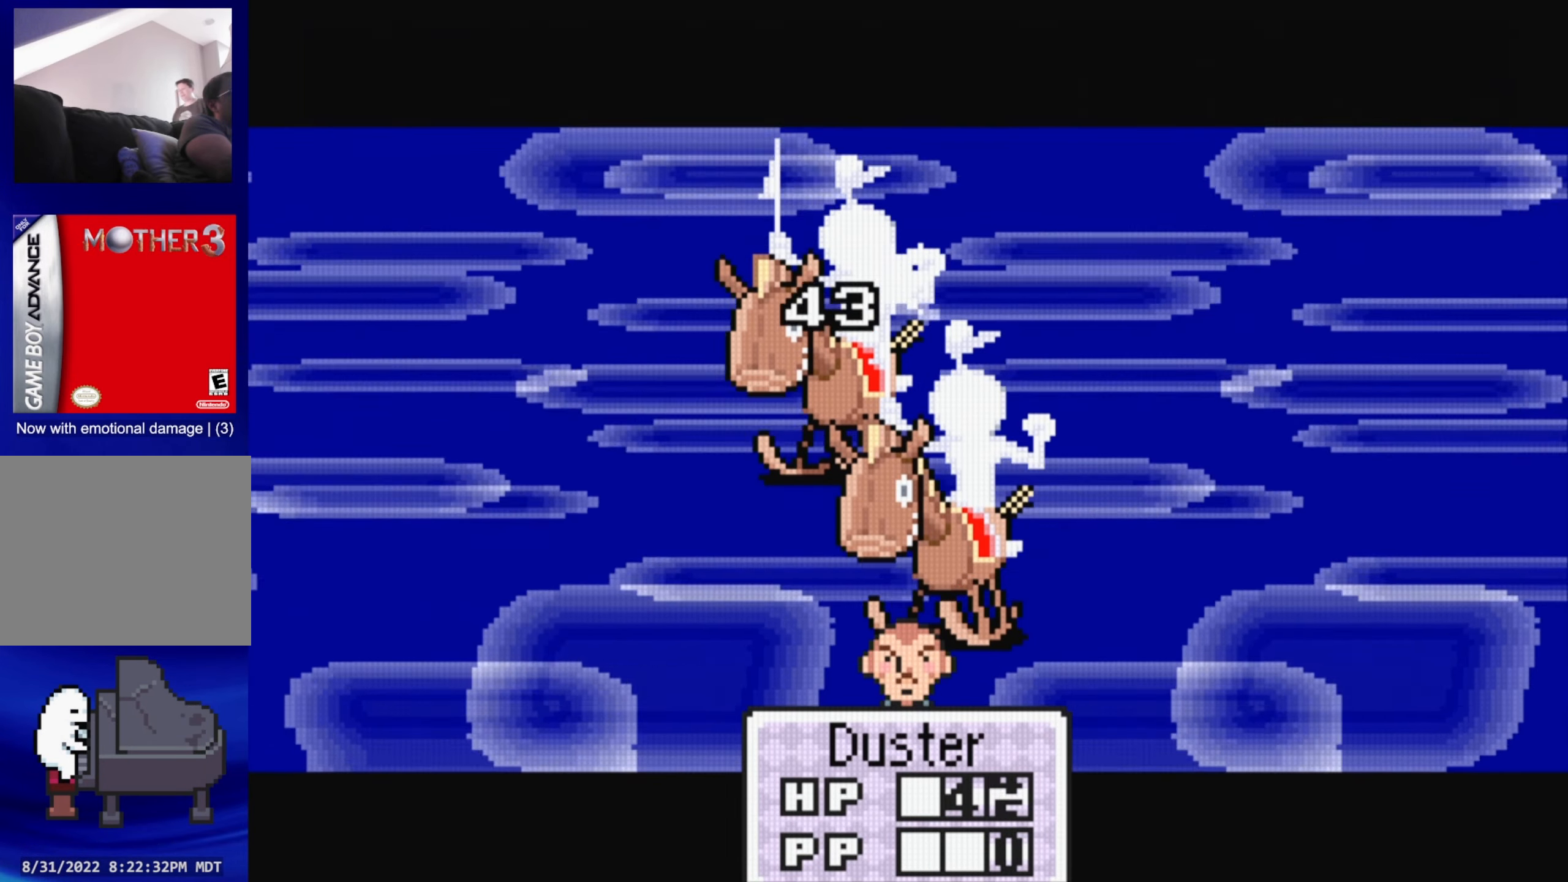
{"buttons": [], "events": [[333, "A", "down"], [467, "A", "up"]]}
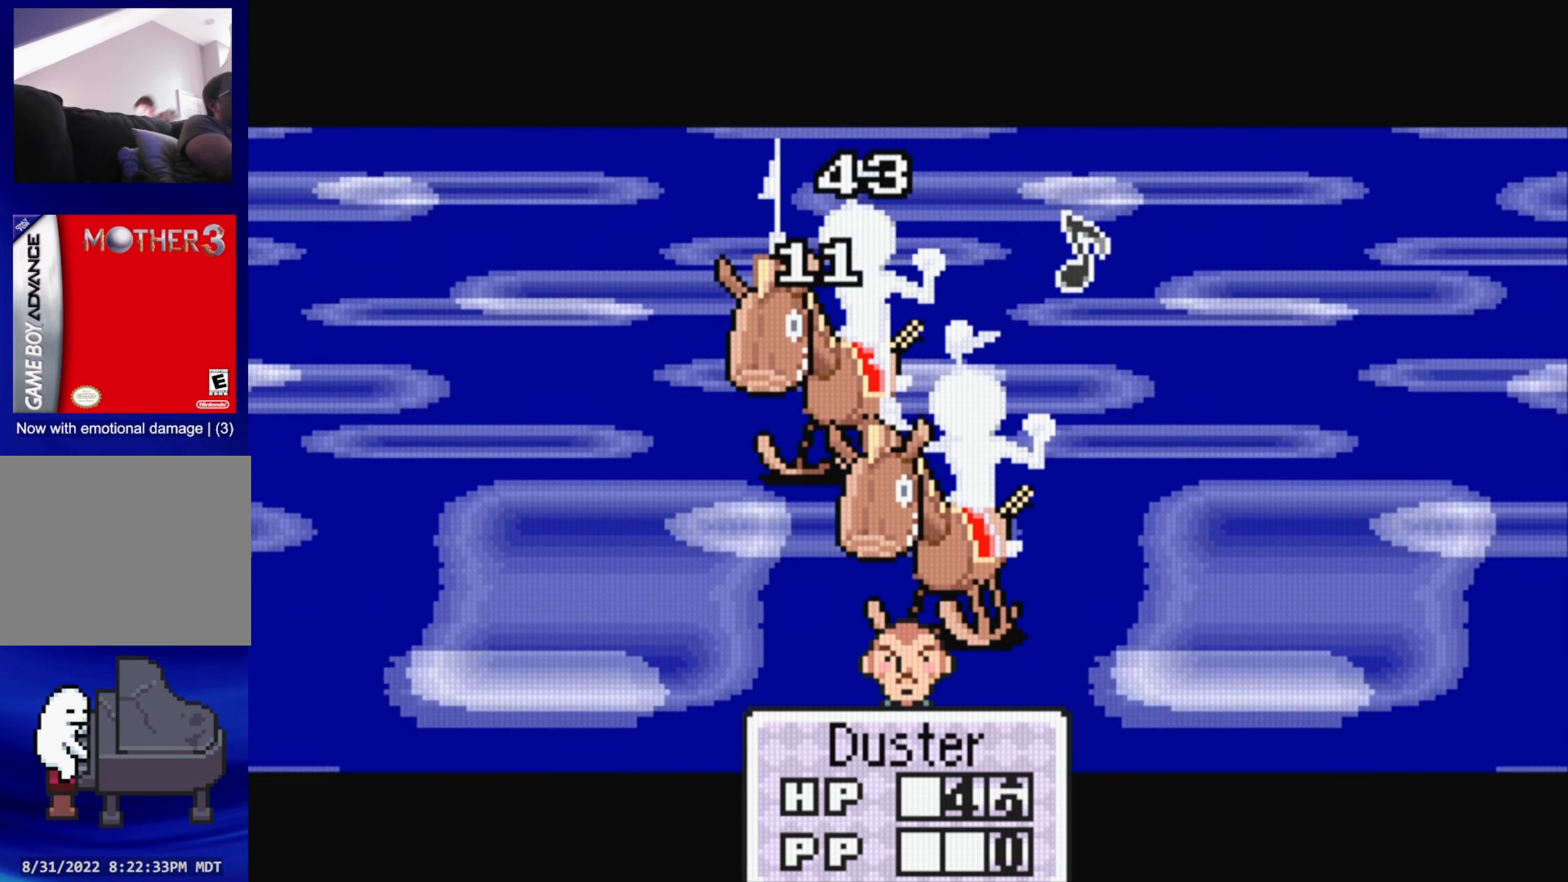
{"buttons": [], "events": [[300, "A", "down"], [450, "A", "up"]]}
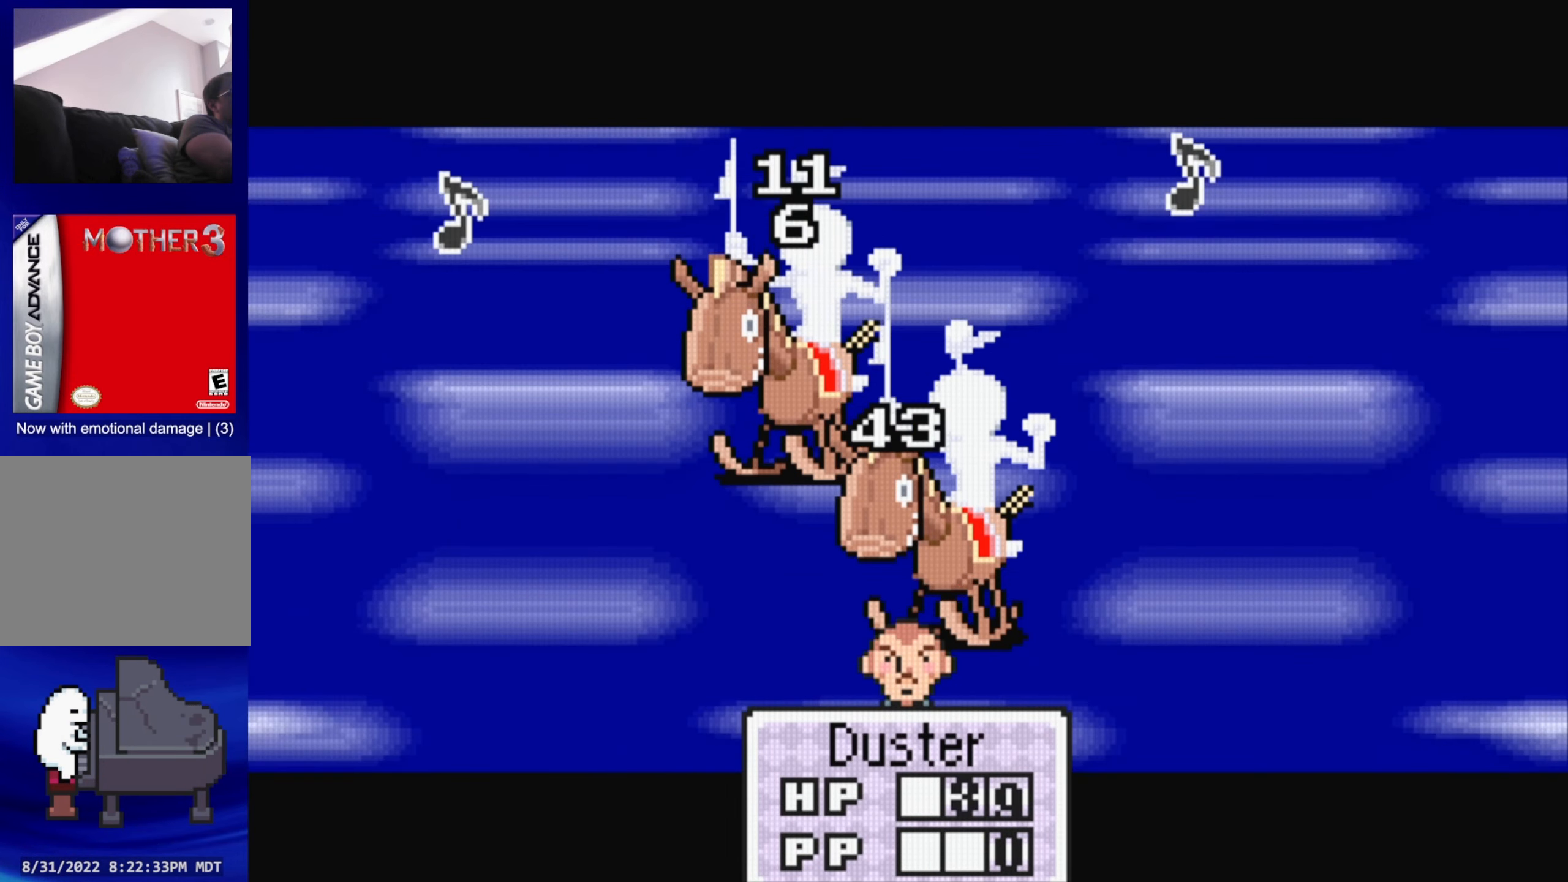
{"buttons": [], "events": [[250, "A", "down"], [417, "A", "up"]]}
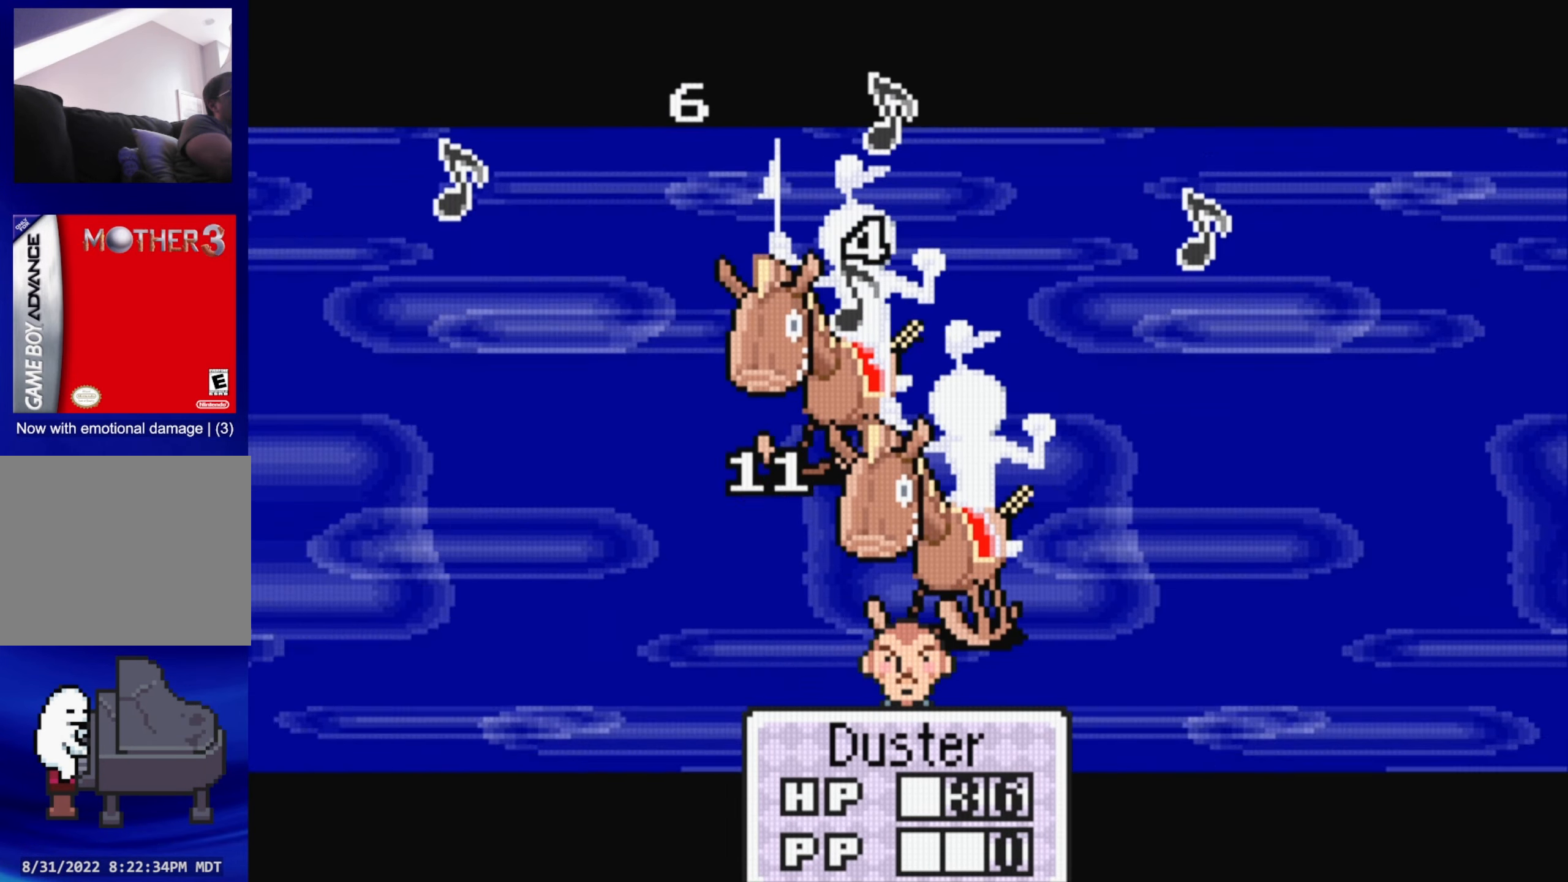
{"buttons": [], "events": [[217, "A", "down"], [367, "A", "up"]]}
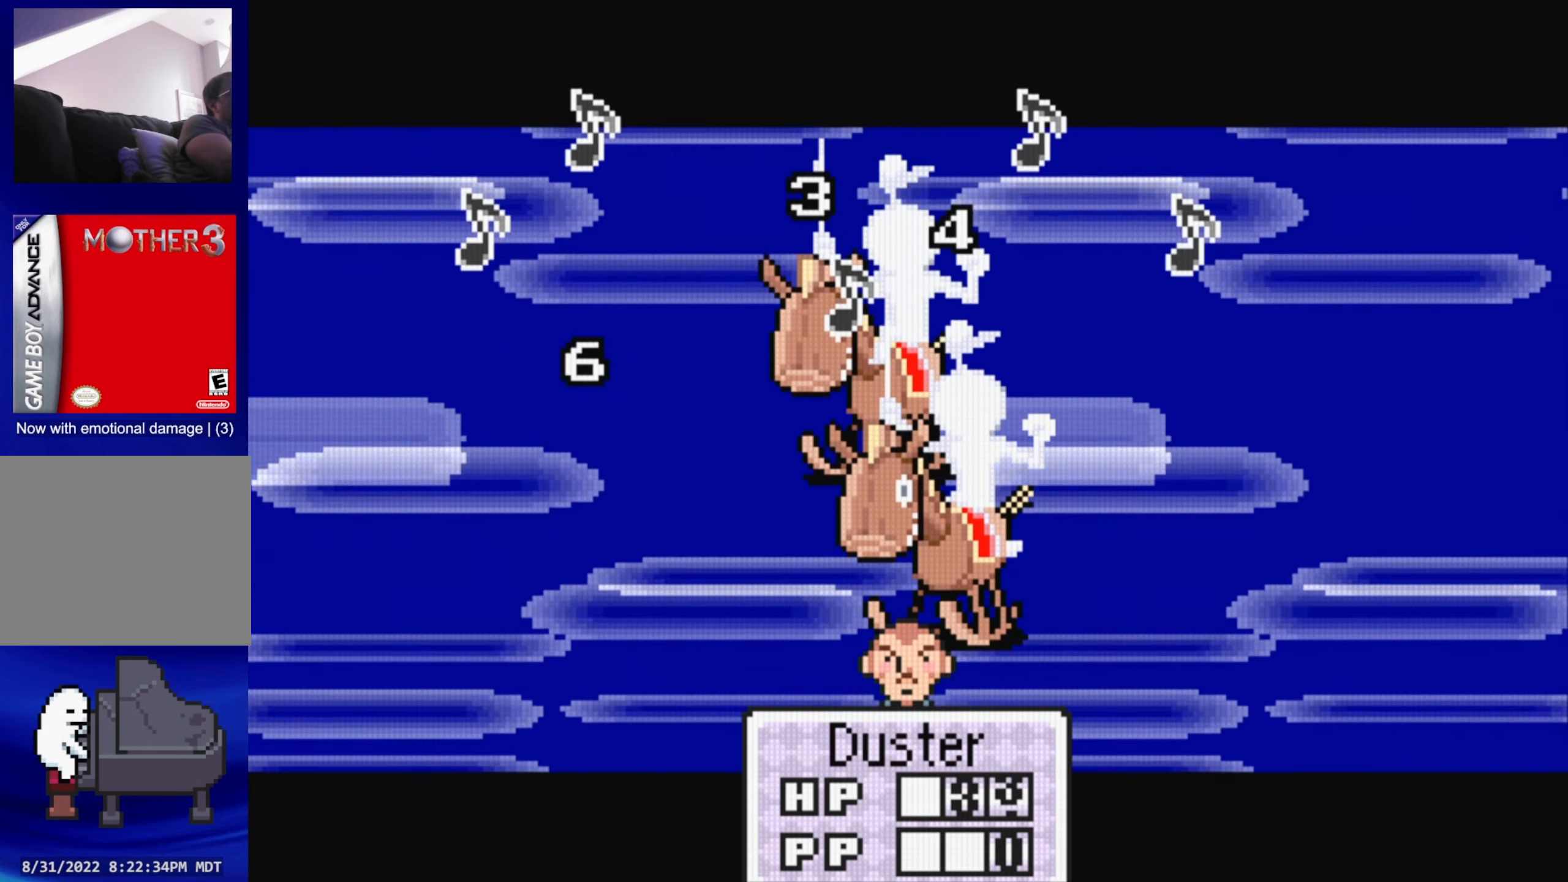
{"buttons": [], "events": [[167, "A", "down"], [333, "A", "up"]]}
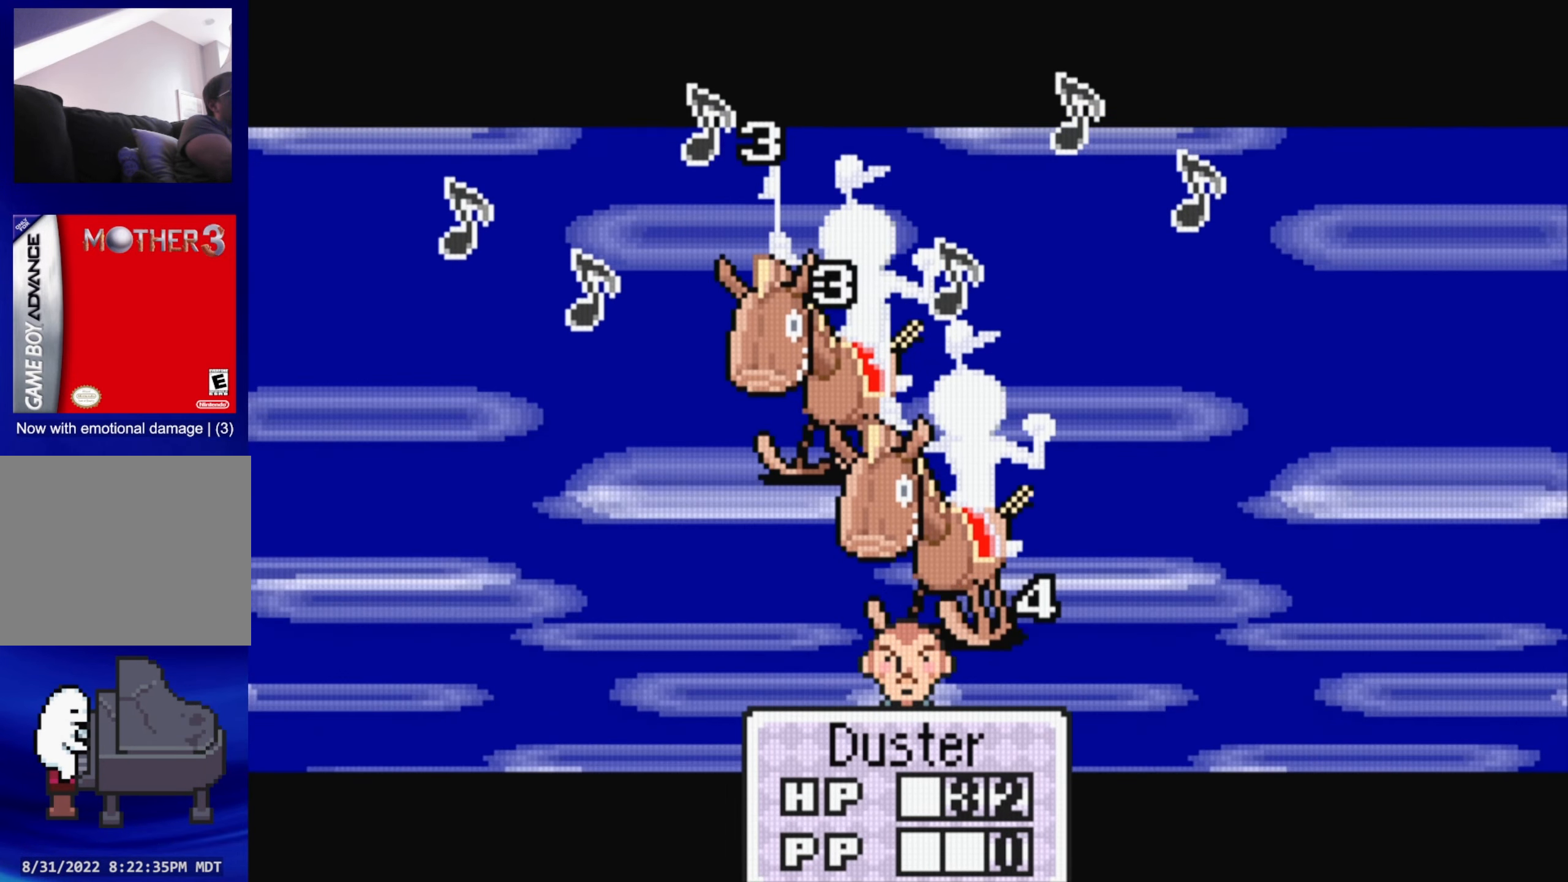
{"buttons": [], "events": [[183, "A", "down"], [333, "A", "up"]]}
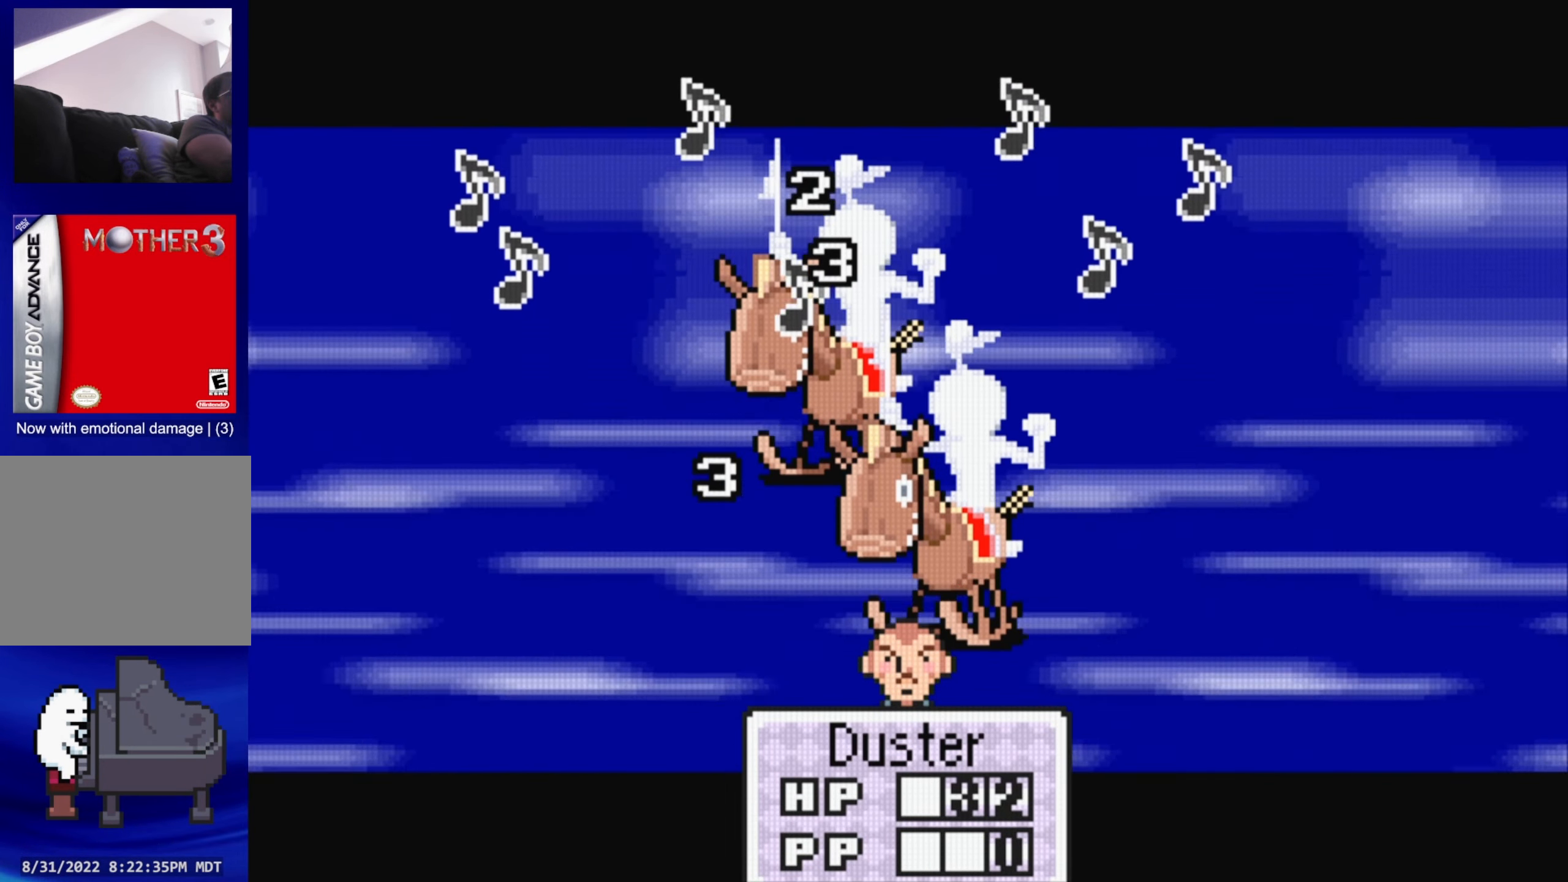
{"buttons": [], "events": [[183, "A", "down"], [300, "A", "up"]]}
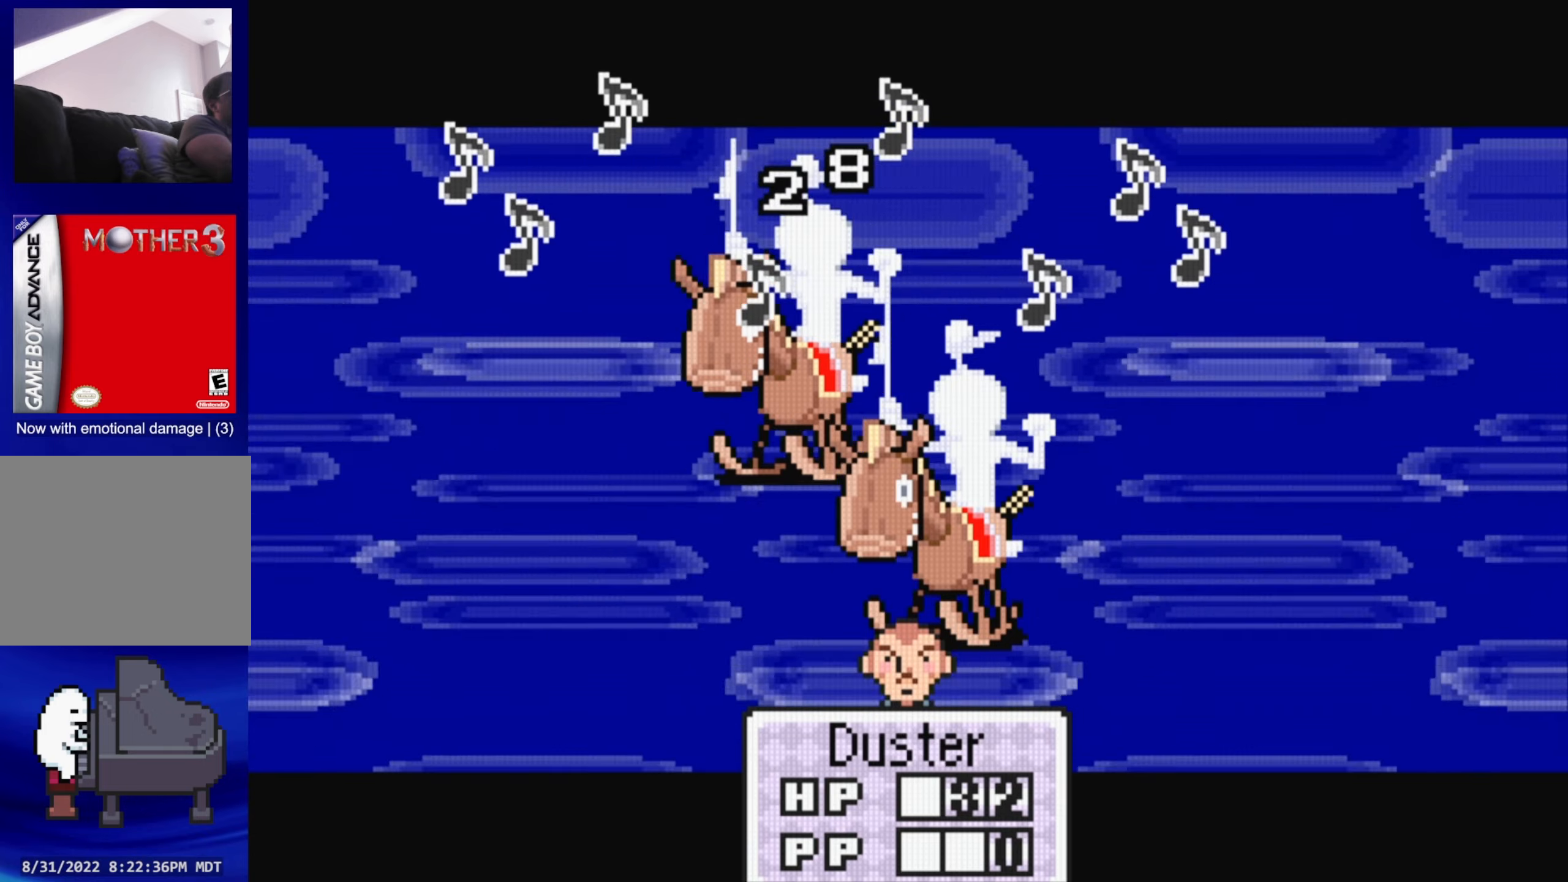
{"buttons": [], "events": [[117, "A", "down"], [250, "A", "up"]]}
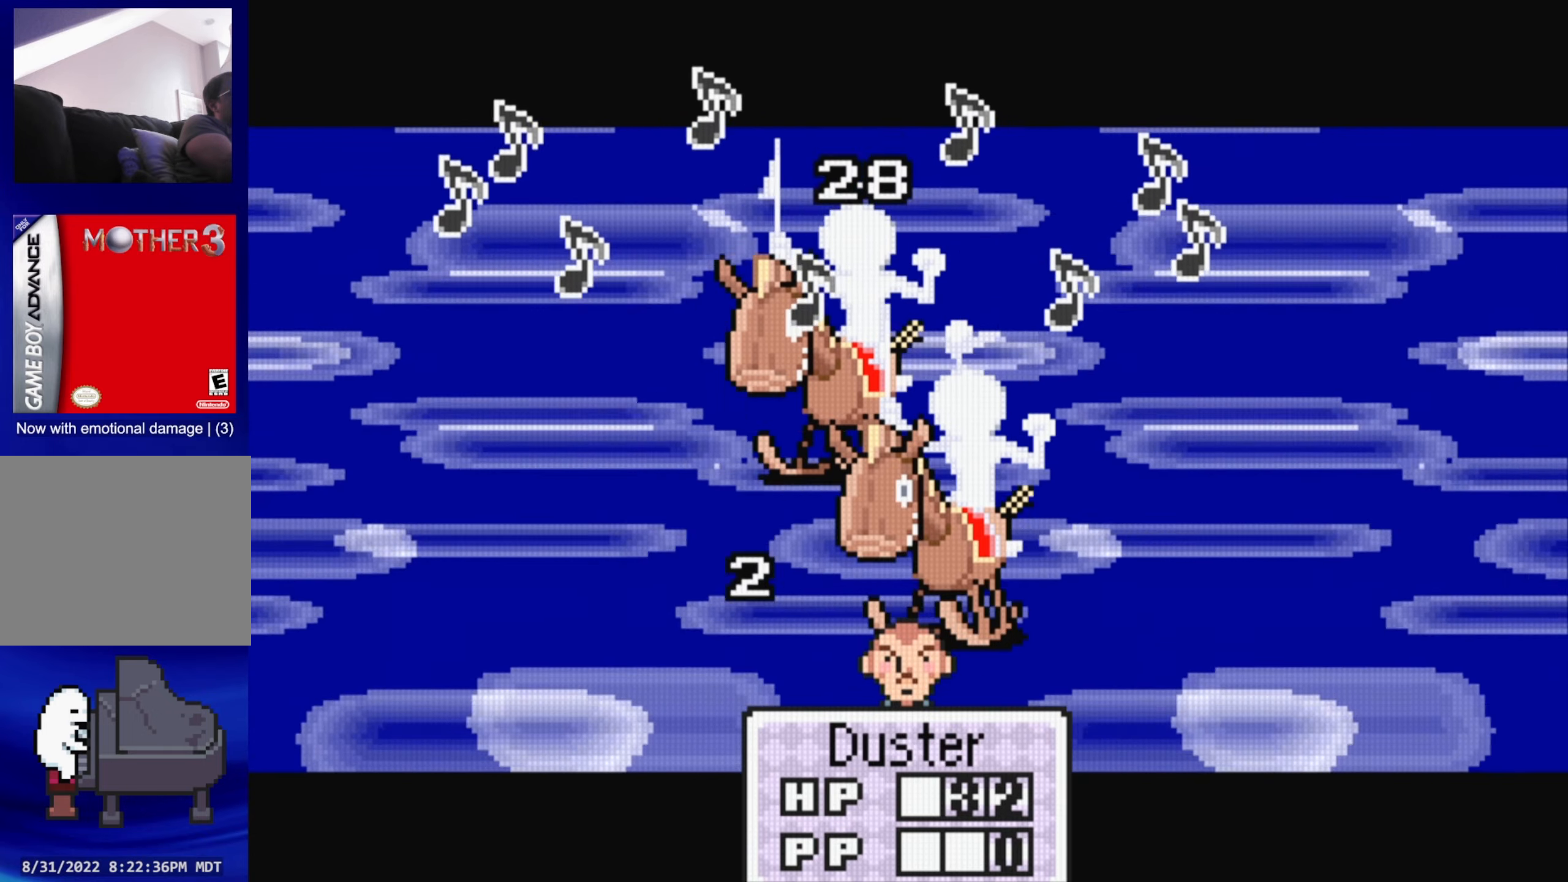
{"buttons": [], "events": [[117, "A", "down"], [250, "A", "up"]]}
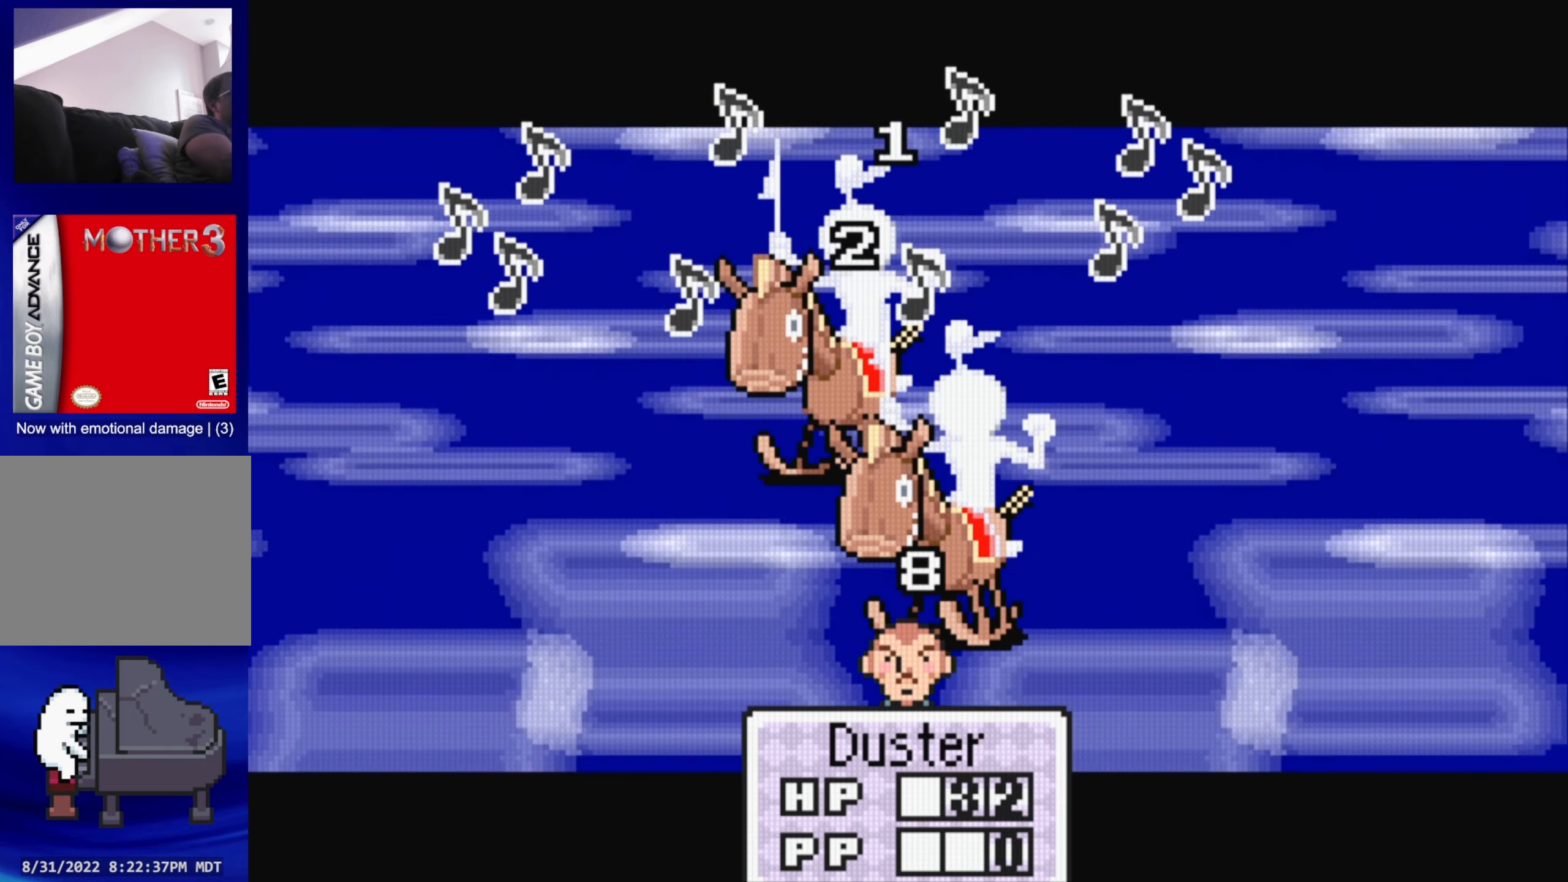
{"buttons": [], "events": [[117, "A", "down"], [250, "A", "up"]]}
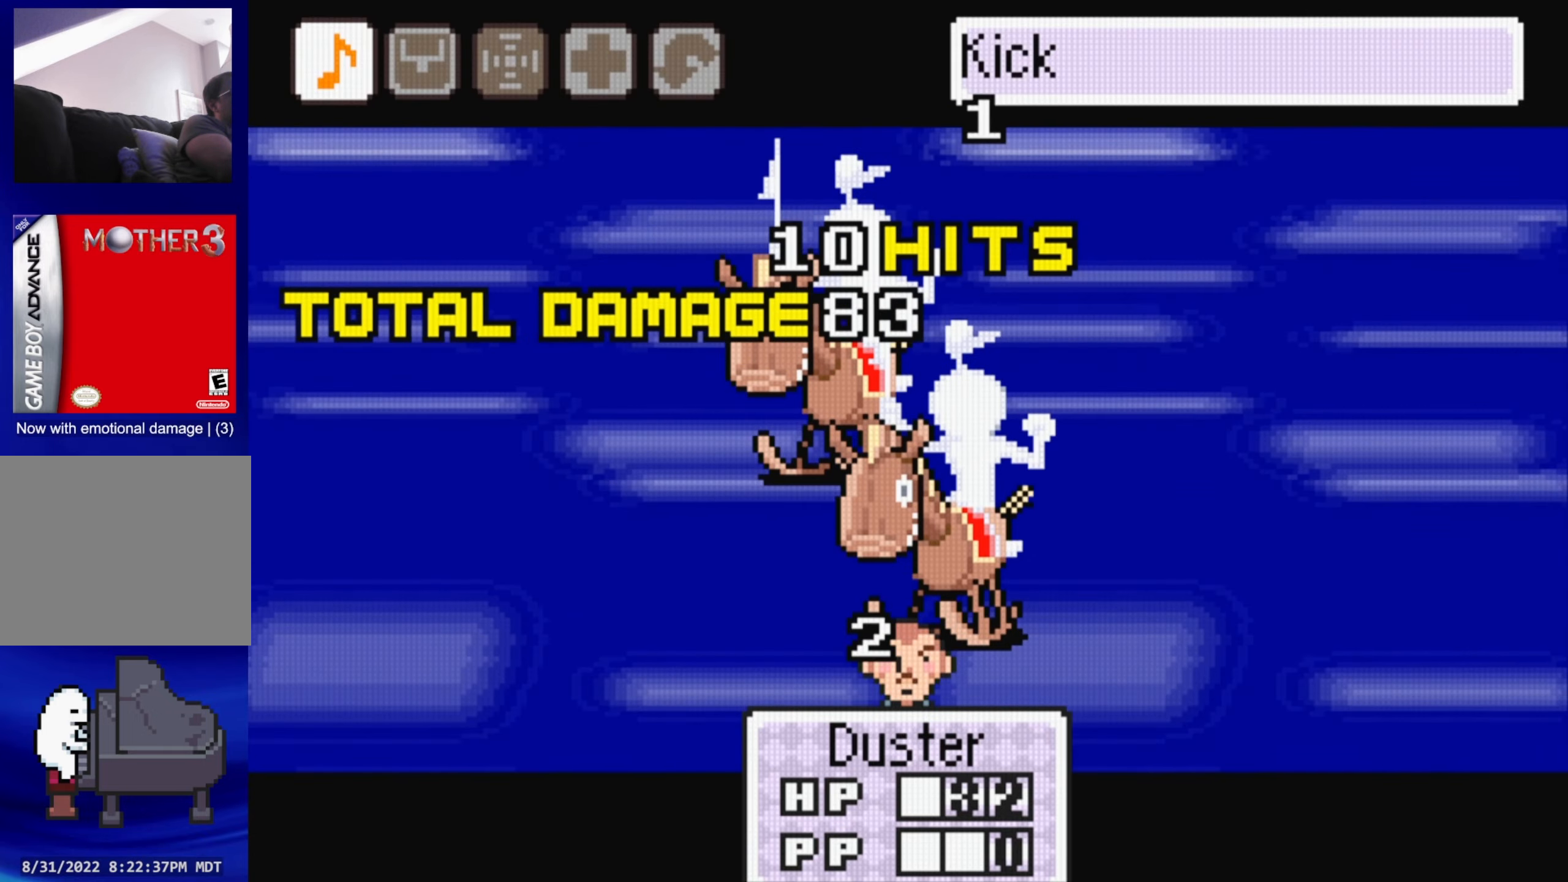
{"buttons": [], "events": []}
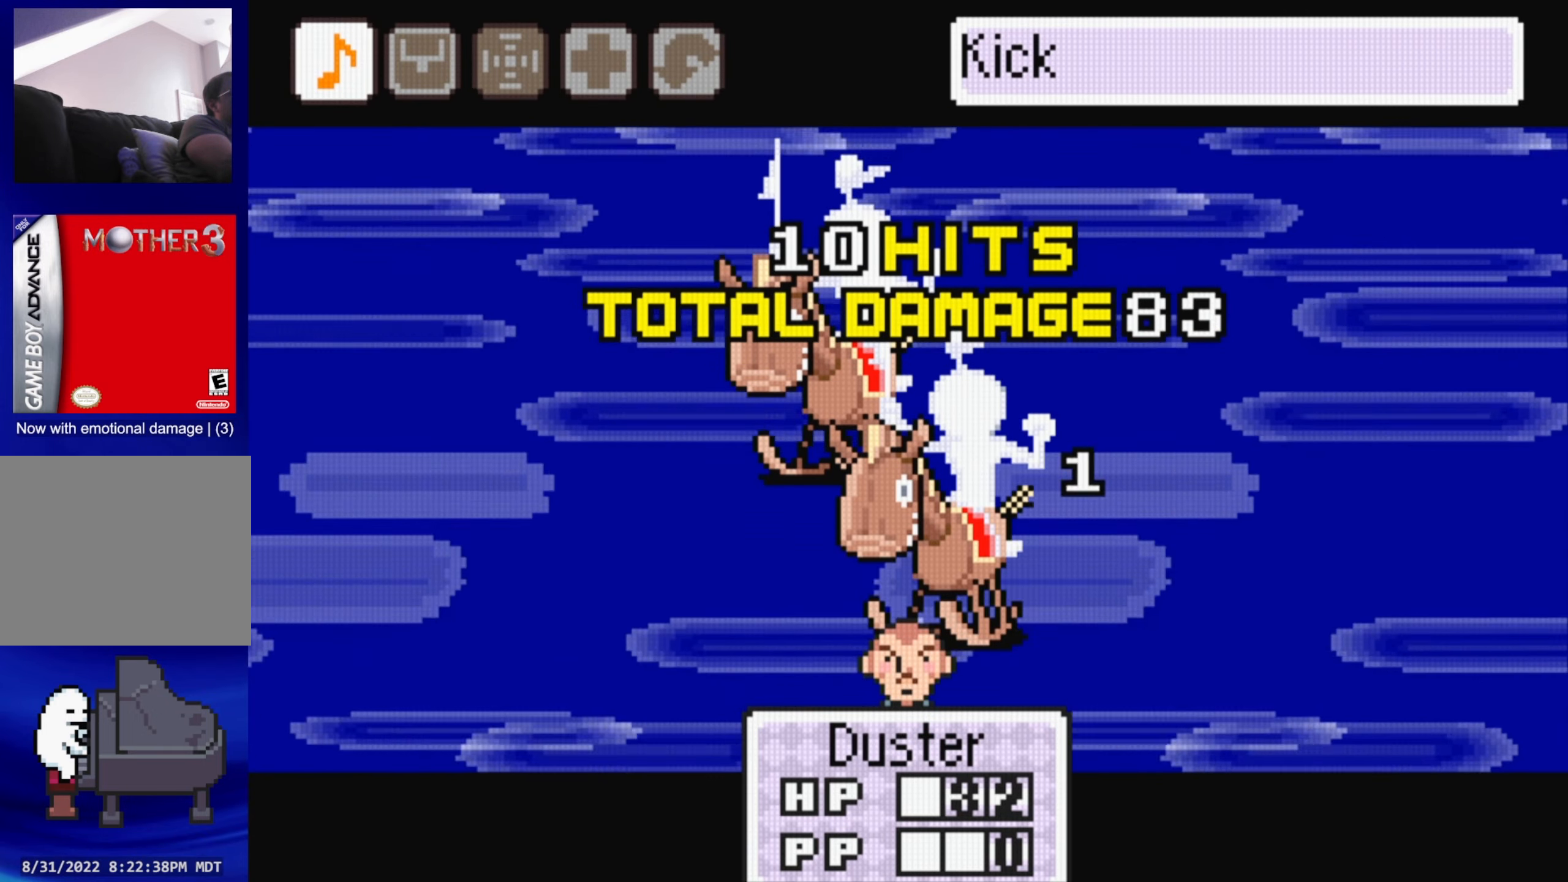
{"buttons": [], "events": [[67, "A", "down"], [217, "A", "up"]]}
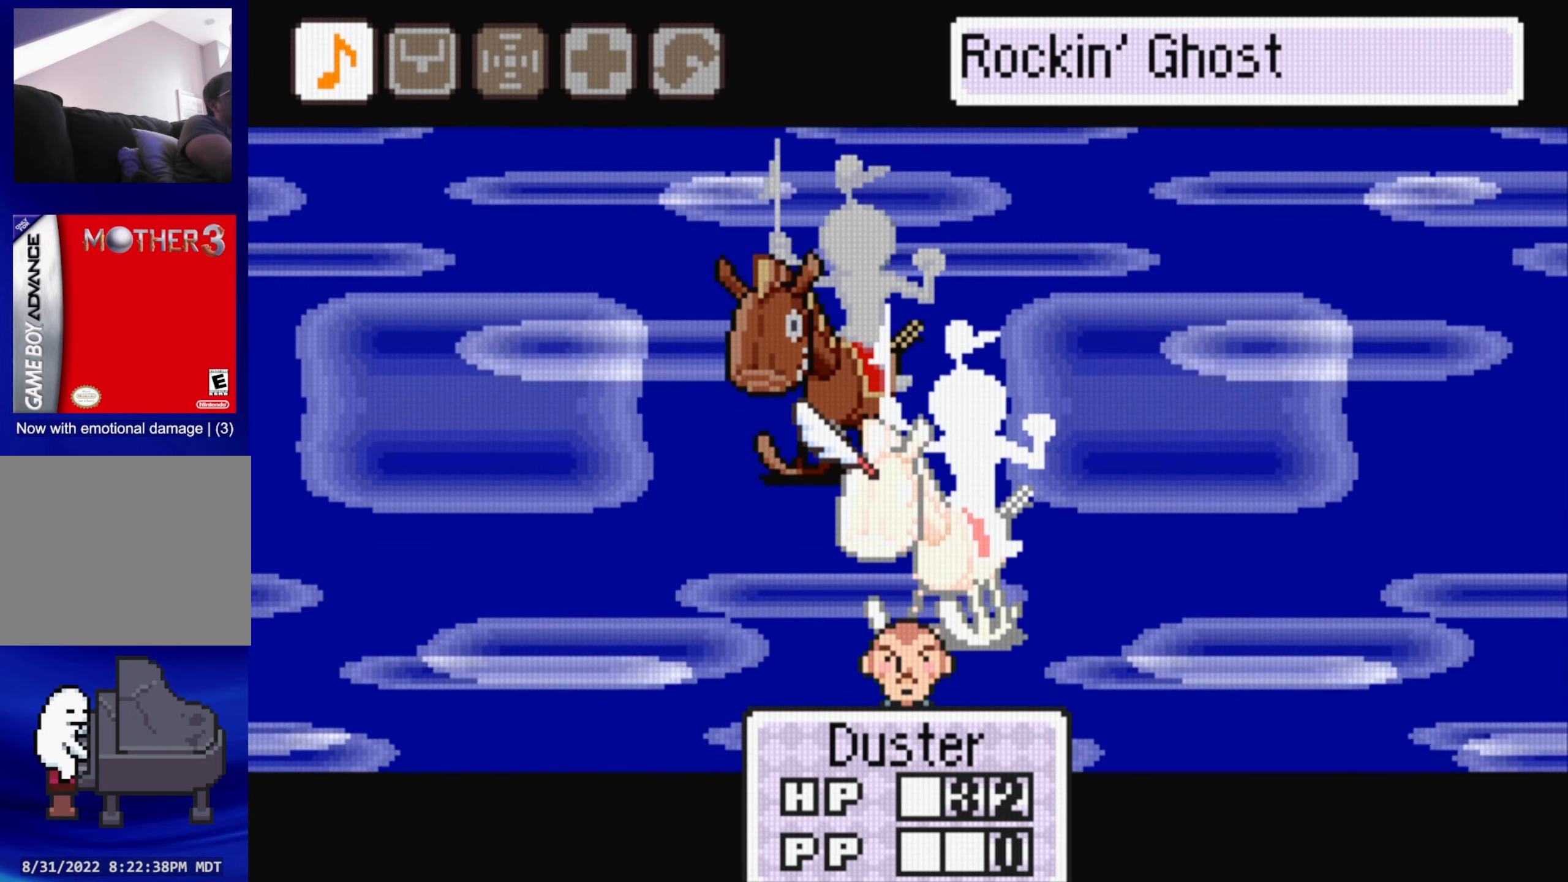
{"buttons": ["DPAD_LEFT"], "events": [[467, "DPAD_LEFT", "down"]]}
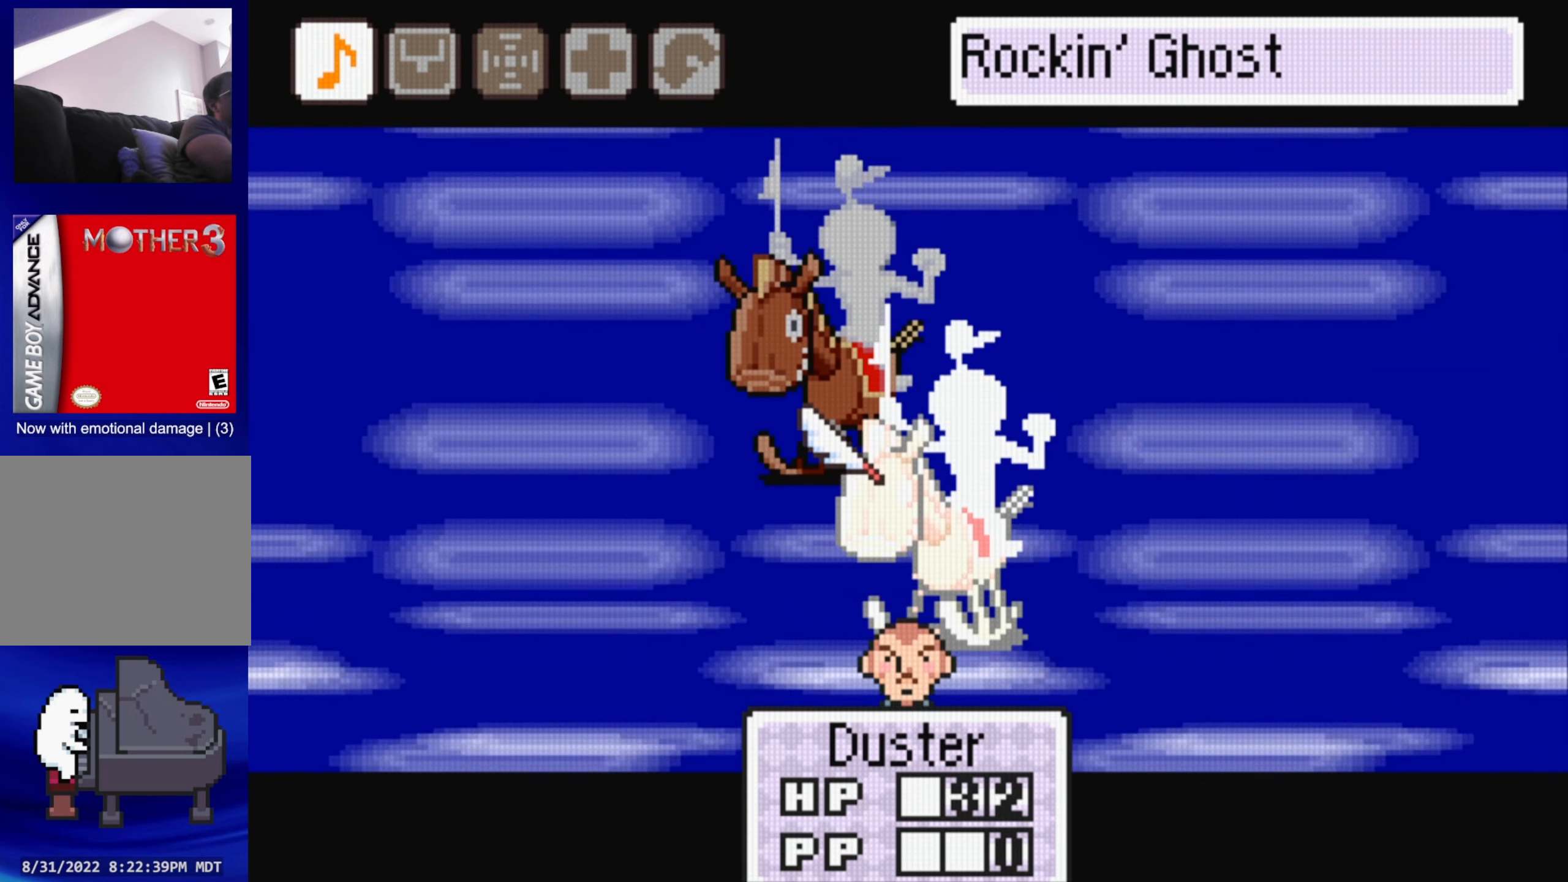
{"buttons": ["A"], "events": [[117, "DPAD_LEFT", "up"], [484, "A", "down"]]}
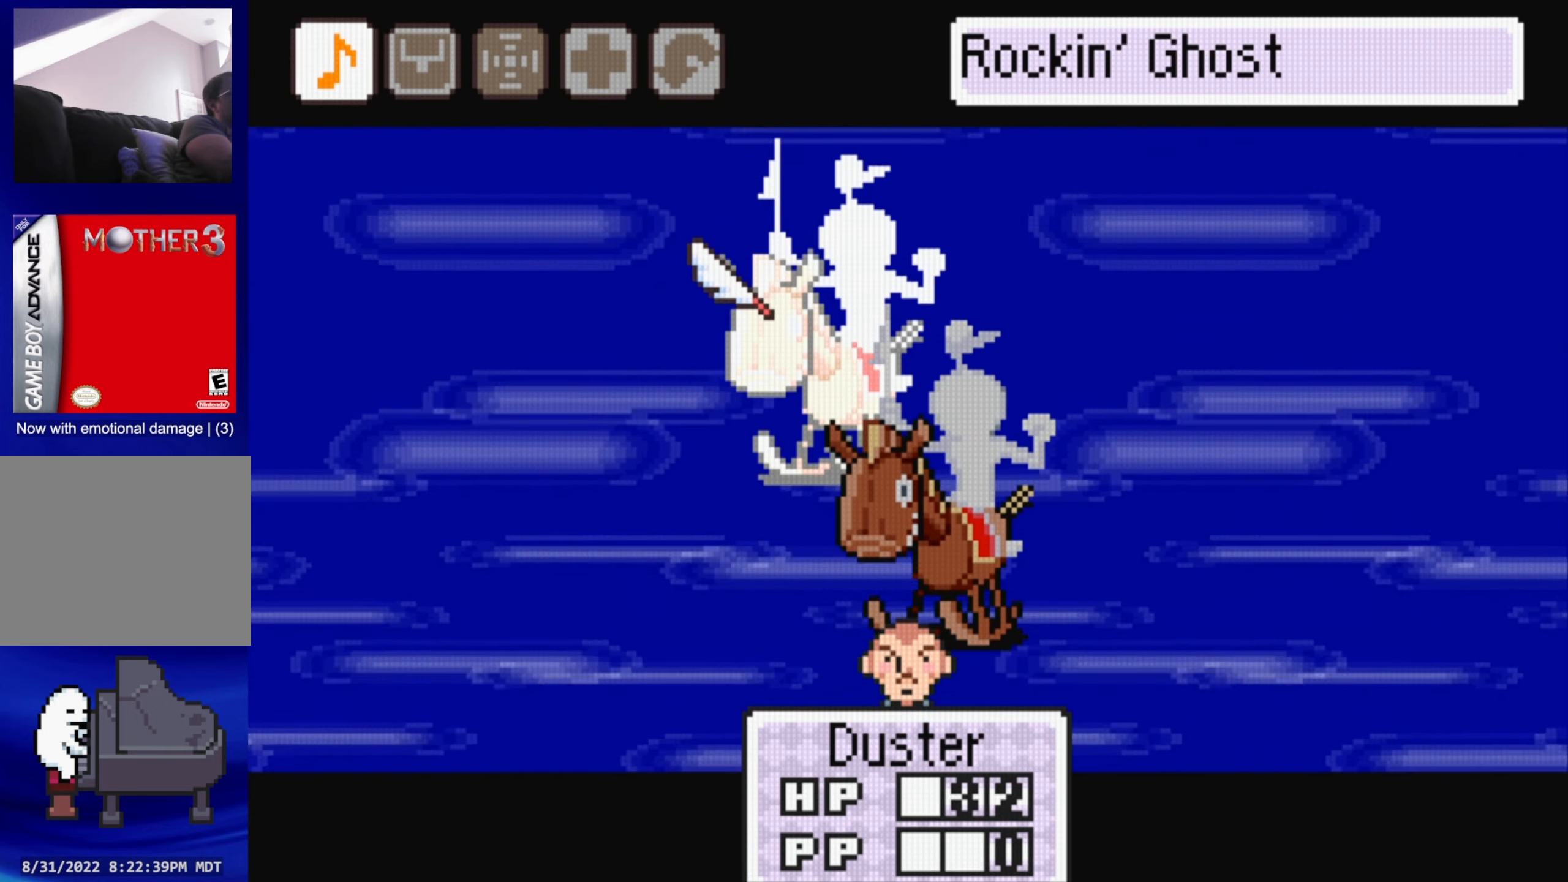
{"buttons": [], "events": [[134, "A", "up"]]}
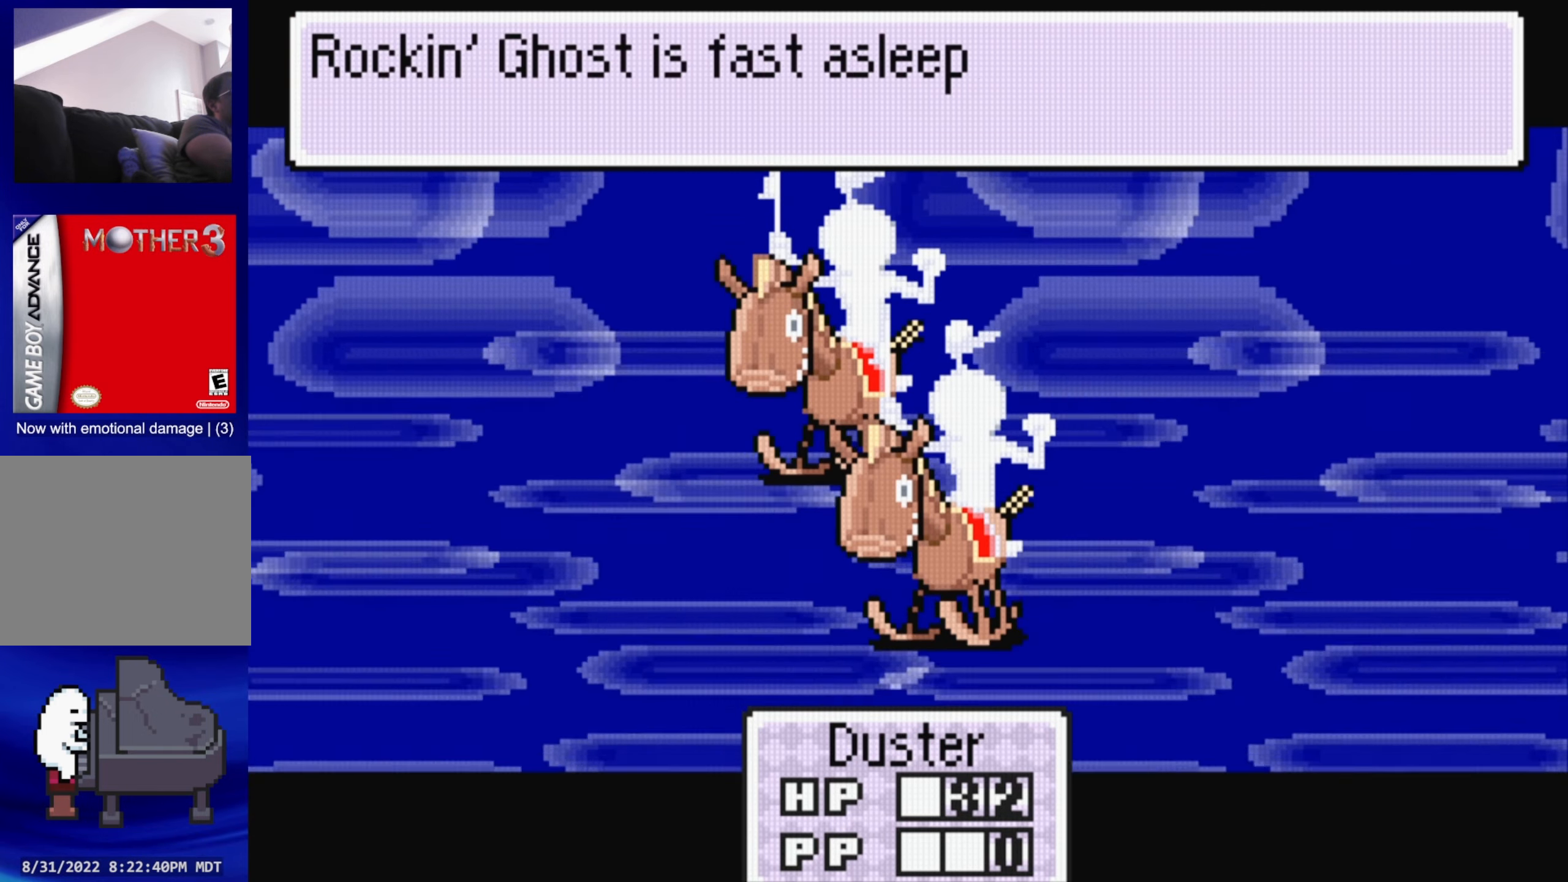
{"buttons": [], "events": [[134, "A", "down"], [267, "A", "up"]]}
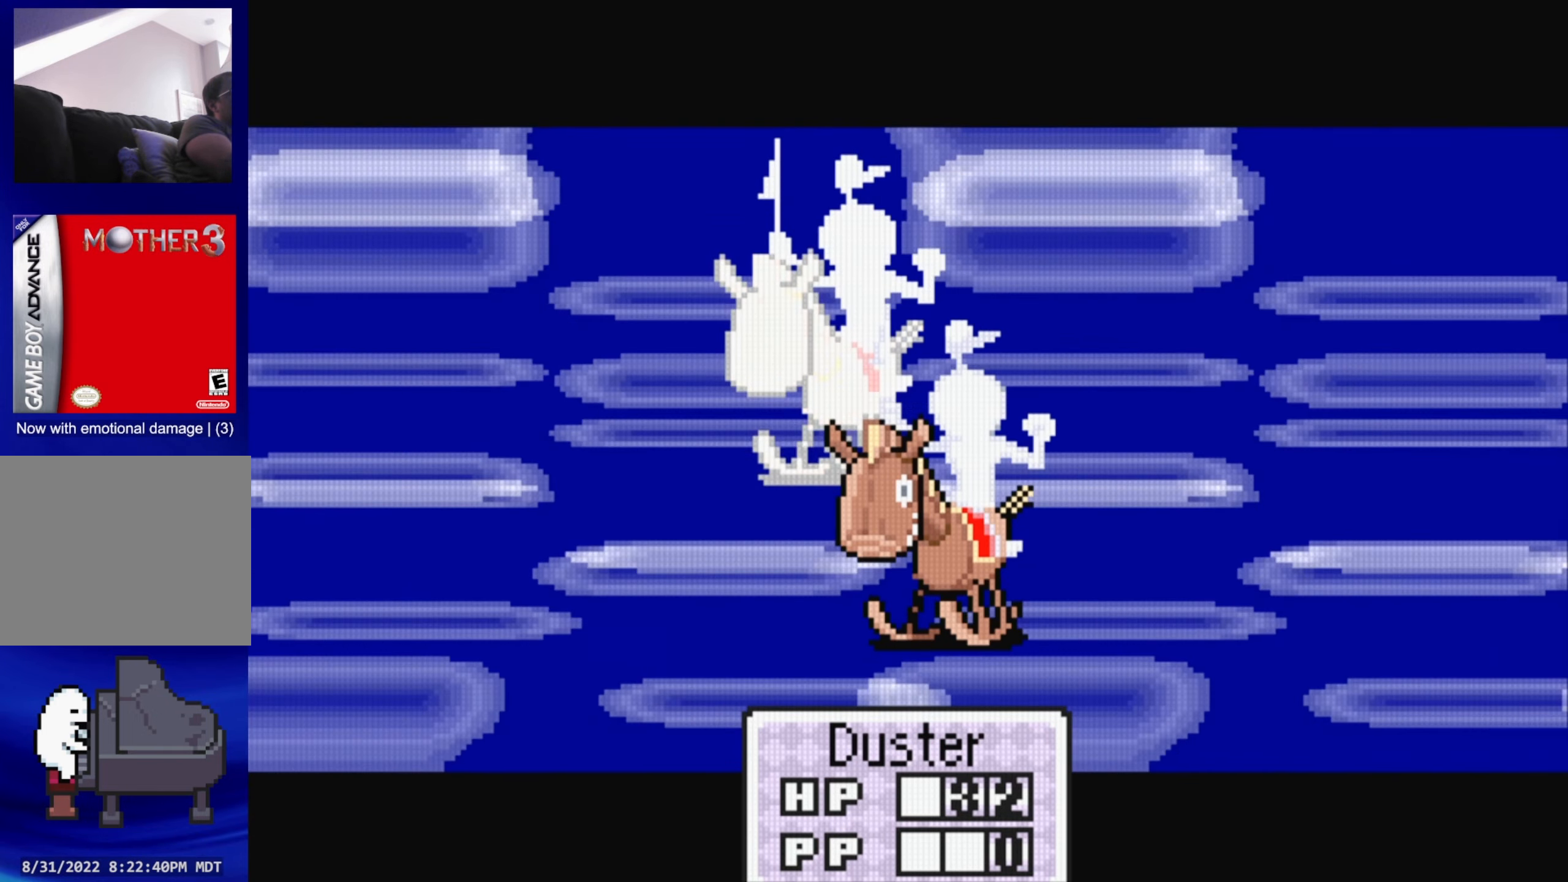
{"buttons": [], "events": [[184, "A", "down"], [333, "A", "up"]]}
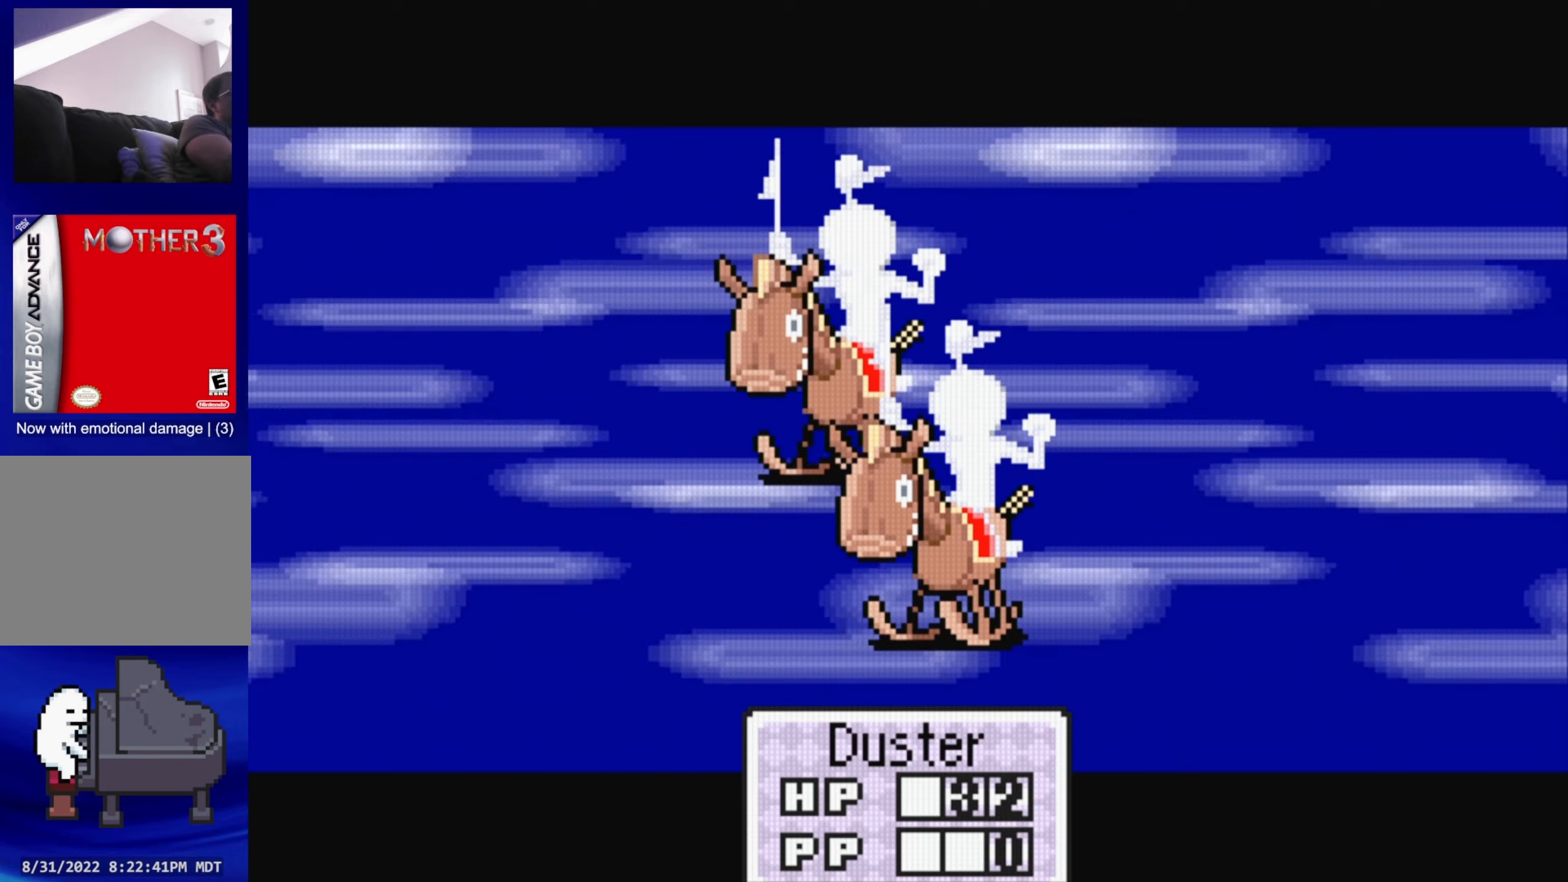
{"buttons": [], "events": [[150, "A", "down"], [266, "A", "up"]]}
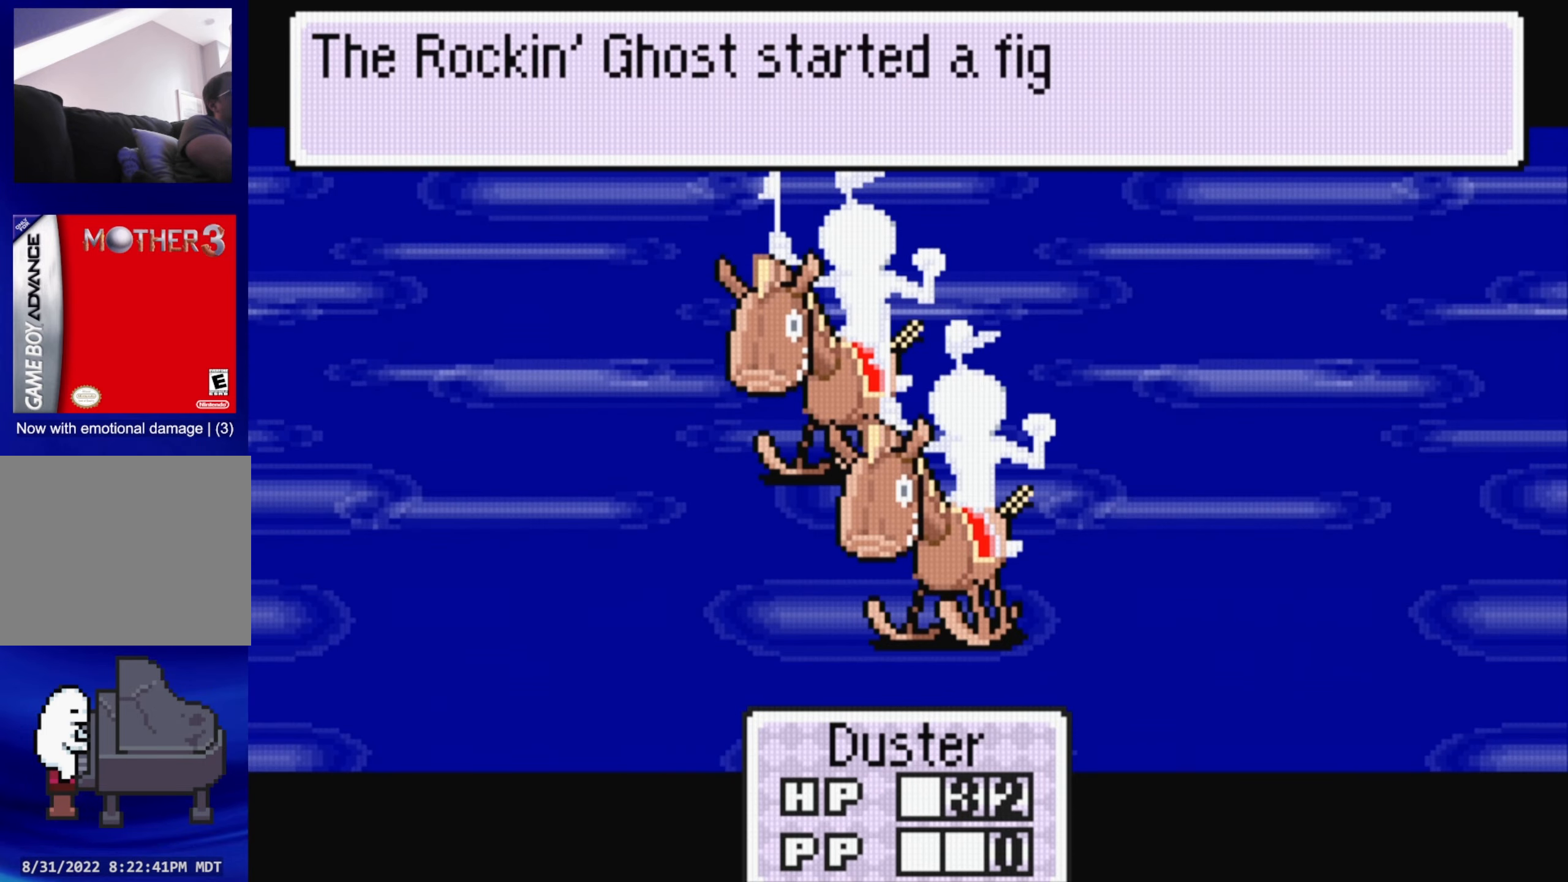
{"buttons": ["A"], "events": [[16, "A", "down"], [166, "A", "up"], [483, "A", "down"]]}
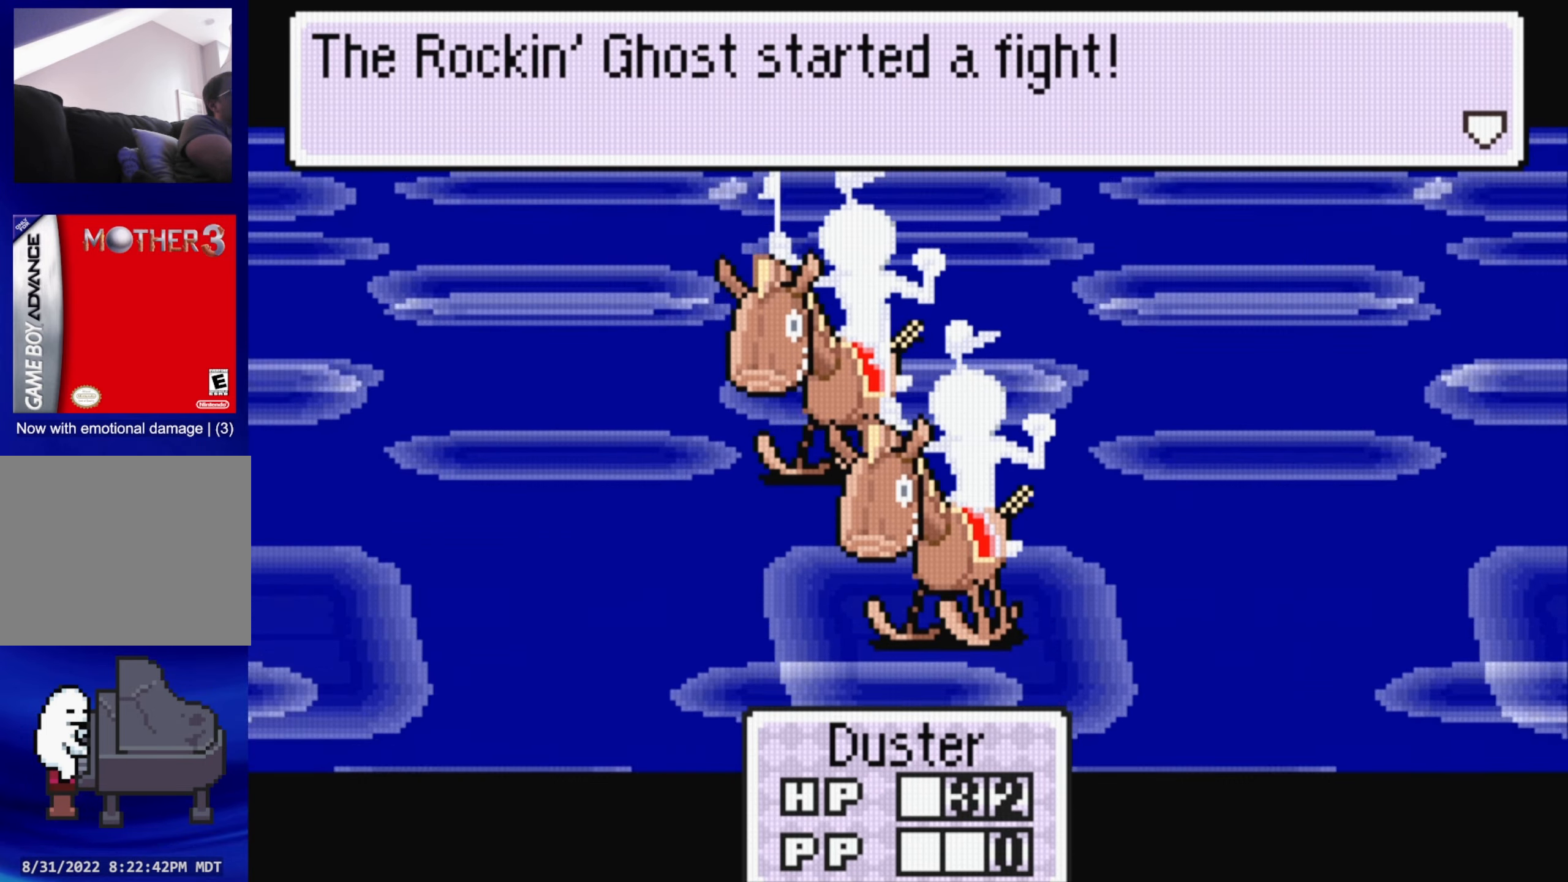
{"buttons": ["A"], "events": [[83, "A", "up"], [400, "A", "down"]]}
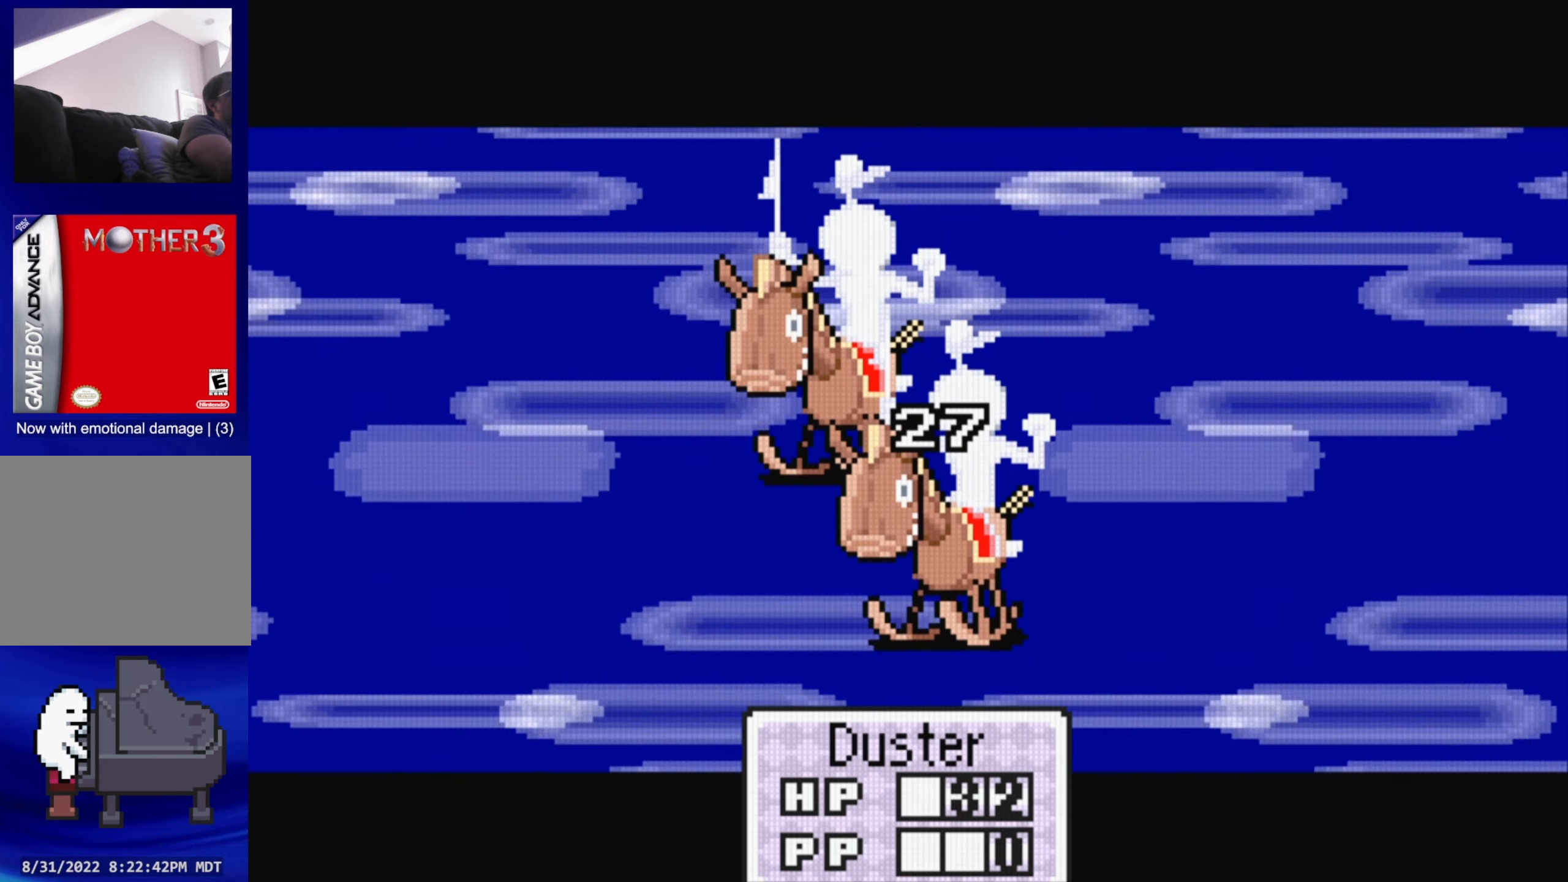
{"buttons": [], "events": [[33, "A", "up"], [316, "A", "down"], [450, "A", "up"]]}
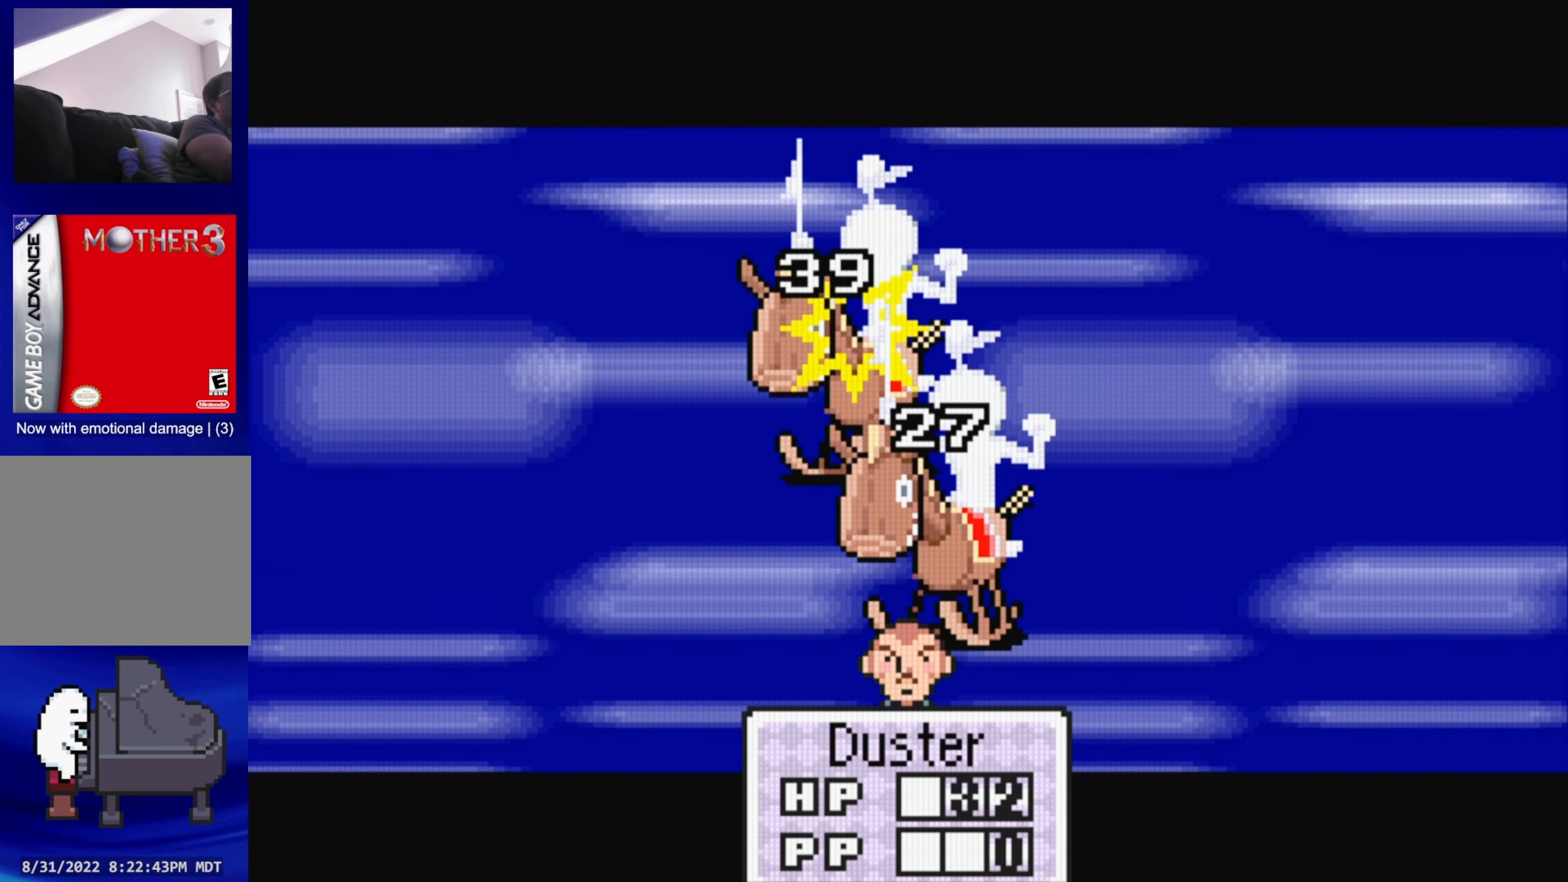
{"buttons": [], "events": [[283, "A", "down"], [416, "A", "up"]]}
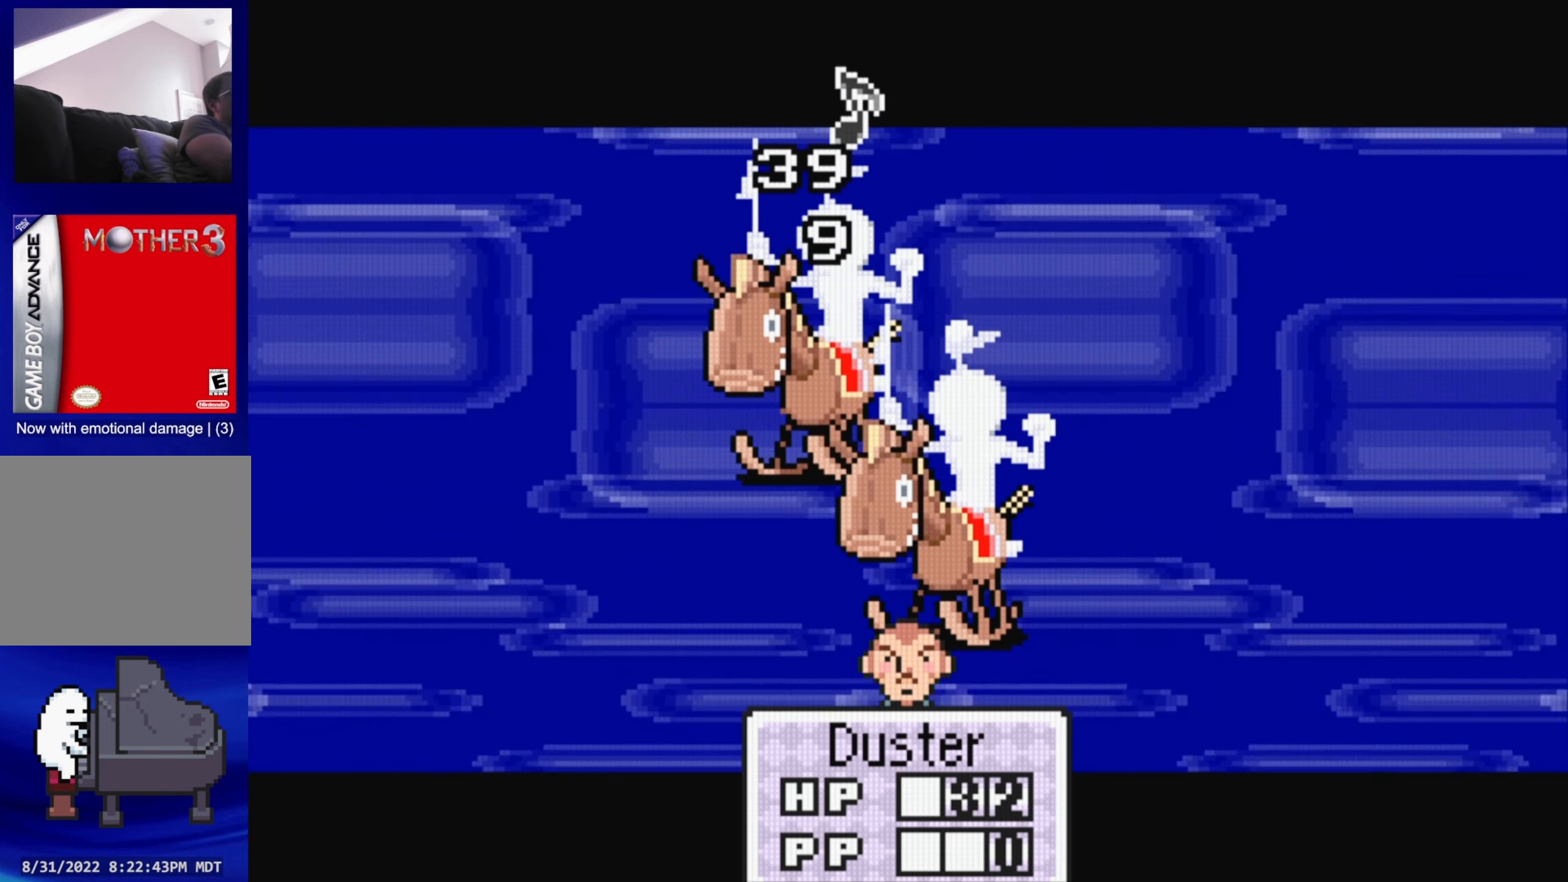
{"buttons": [], "events": [[233, "A", "down"], [366, "A", "up"]]}
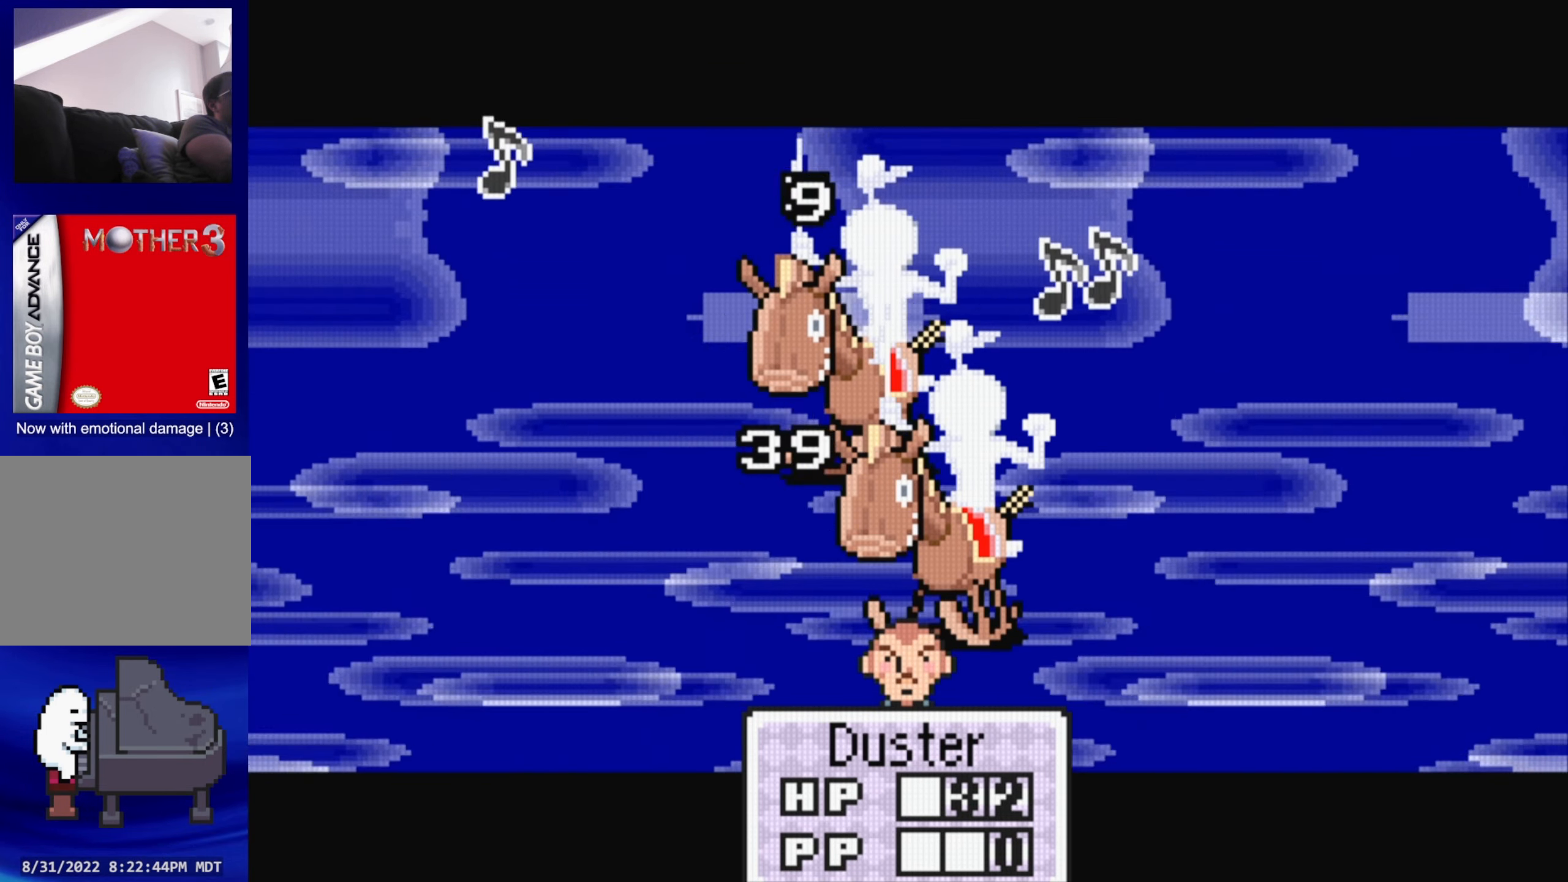
{"buttons": [], "events": [[183, "A", "down"], [333, "A", "up"]]}
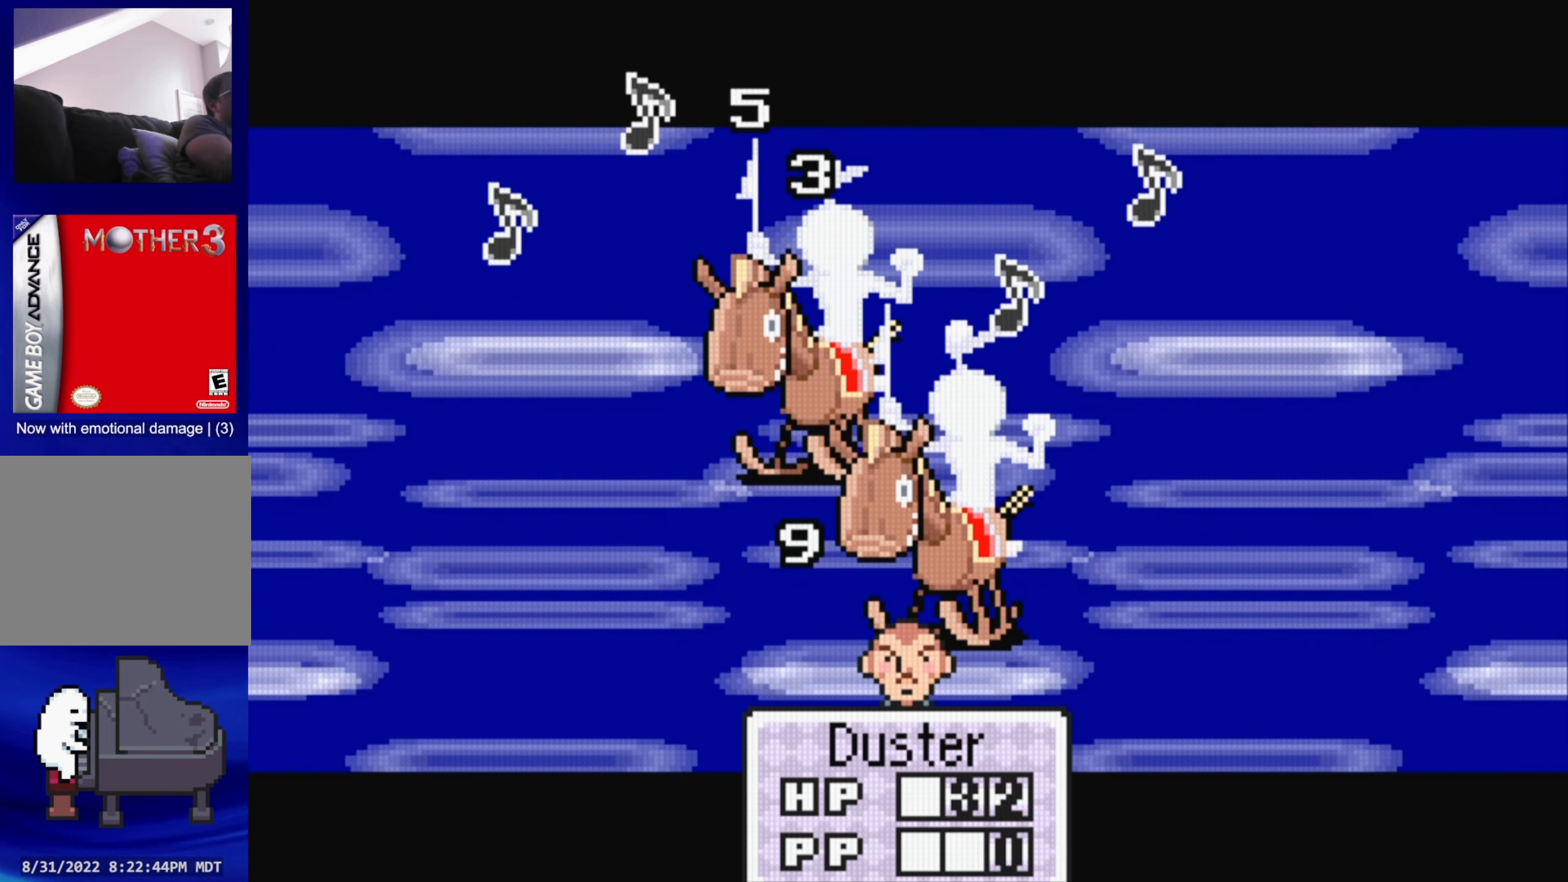
{"buttons": [], "events": [[150, "A", "down"], [333, "A", "up"]]}
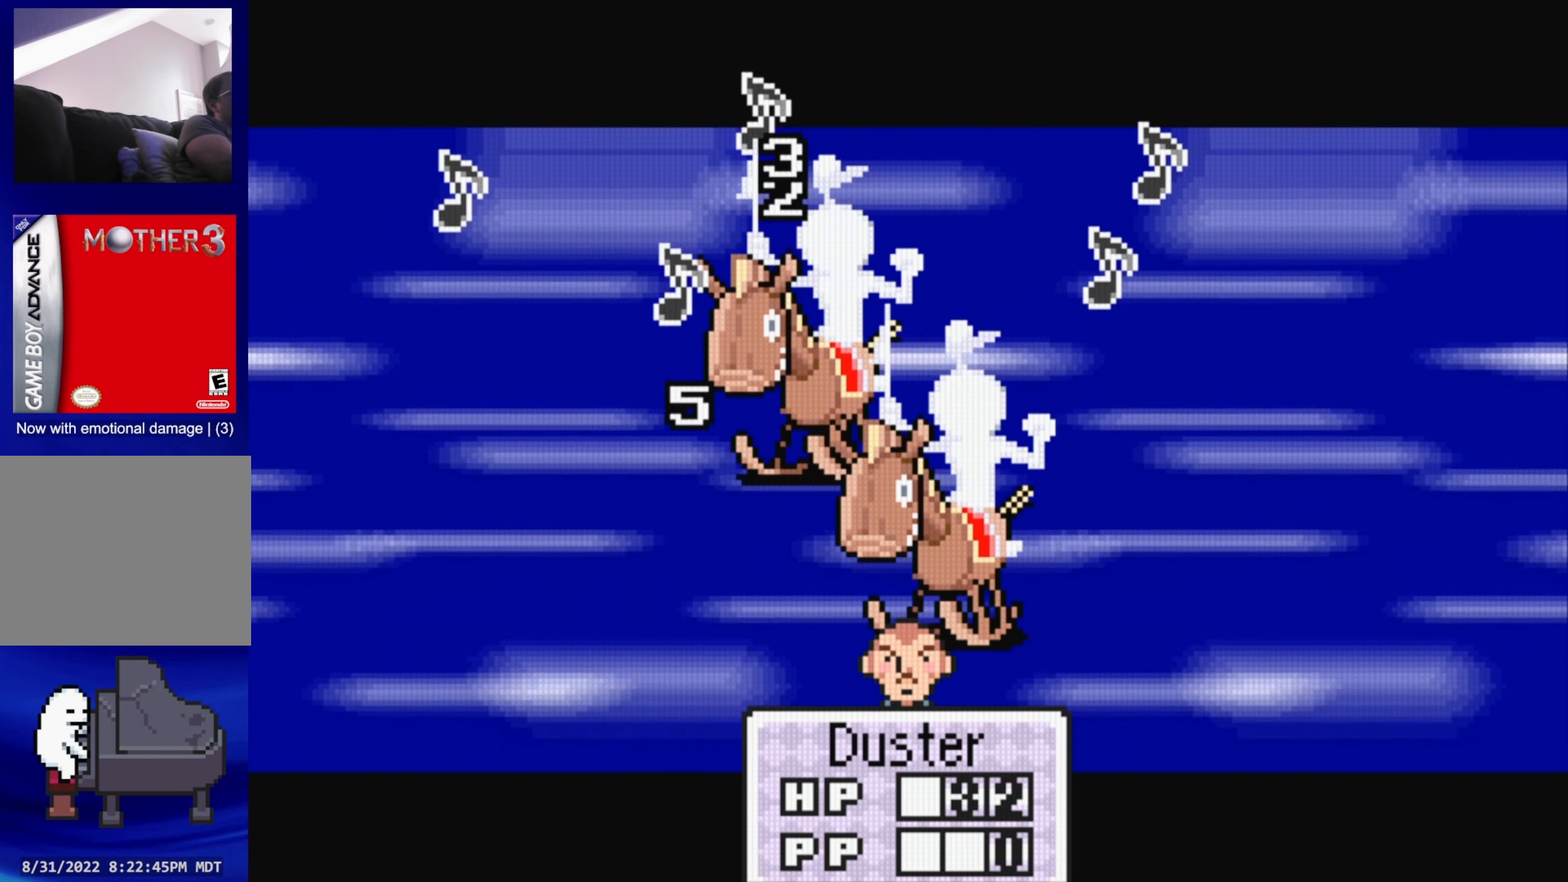
{"buttons": [], "events": [[150, "A", "down"], [316, "A", "up"]]}
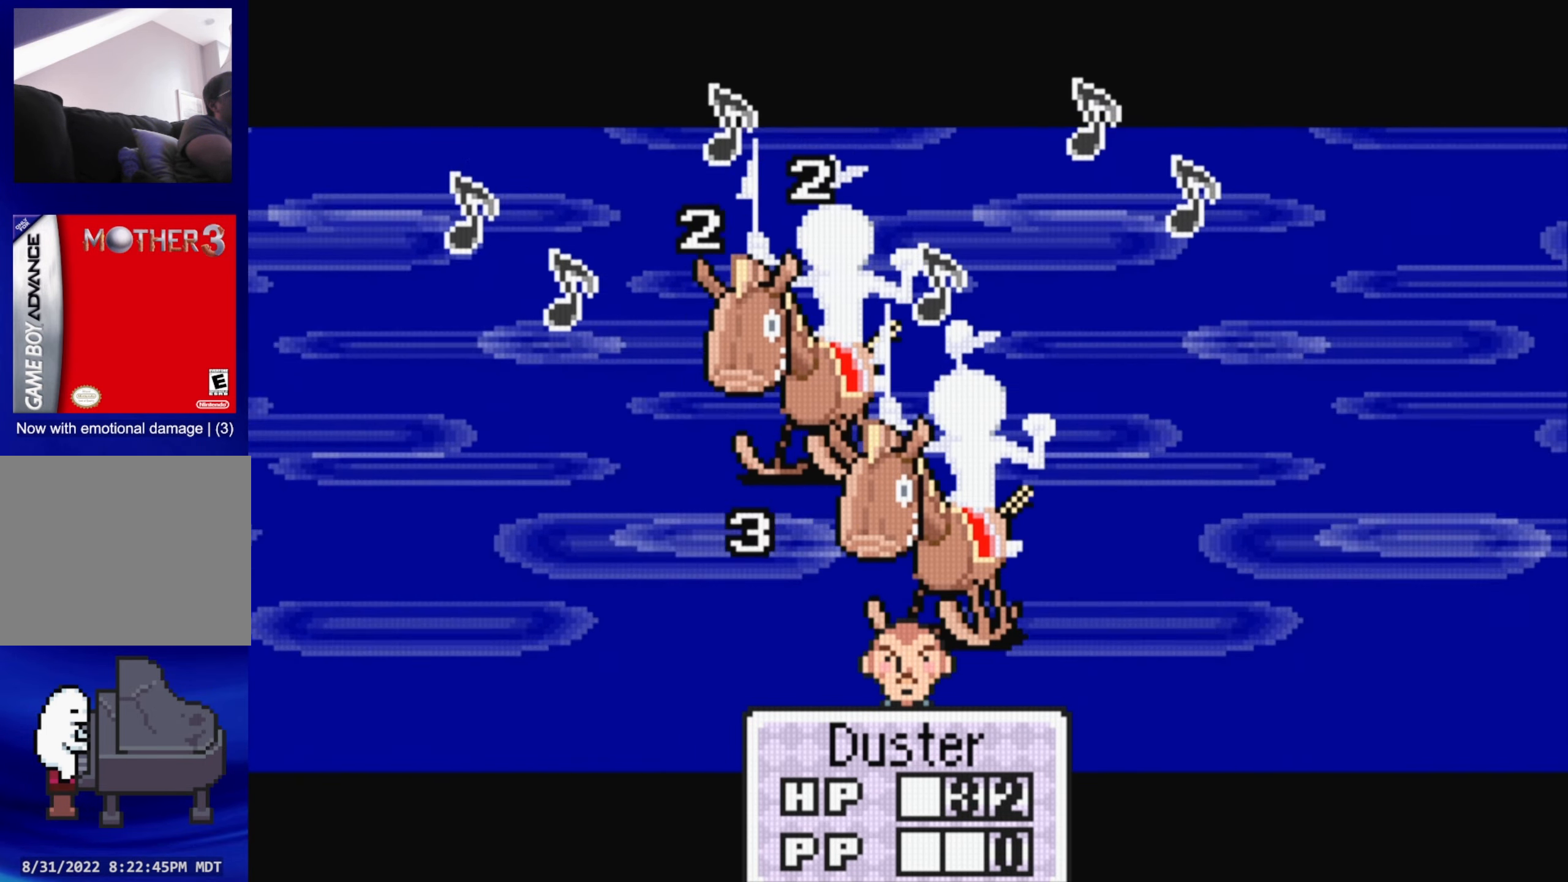
{"buttons": [], "events": [[116, "A", "down"], [283, "A", "up"]]}
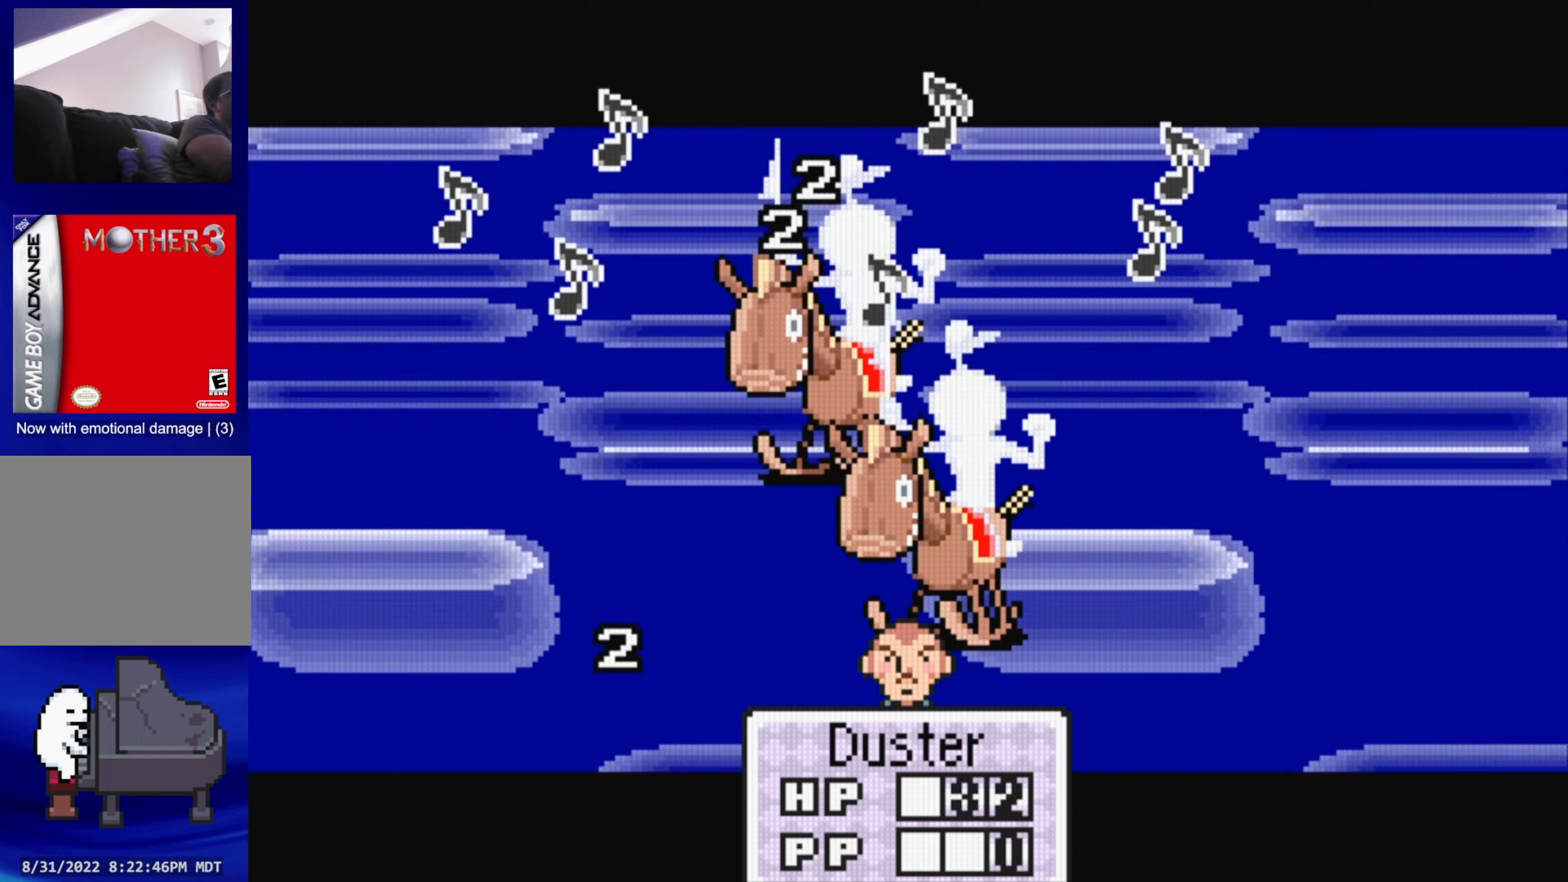
{"buttons": [], "events": [[100, "A", "down"], [250, "A", "up"]]}
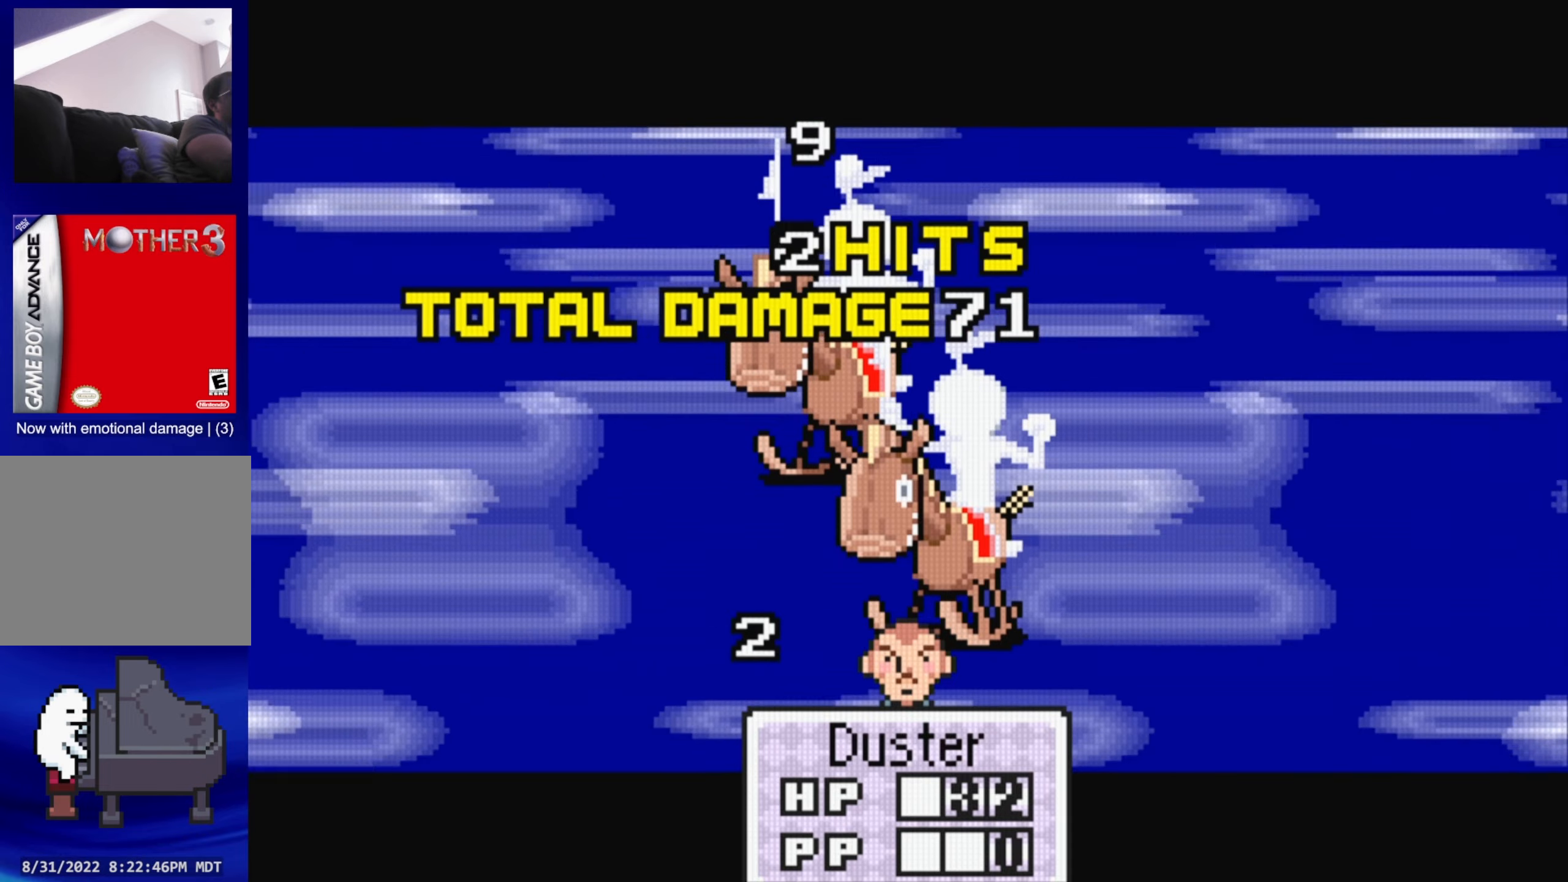
{"buttons": [], "events": [[67, "A", "down"], [250, "A", "up"]]}